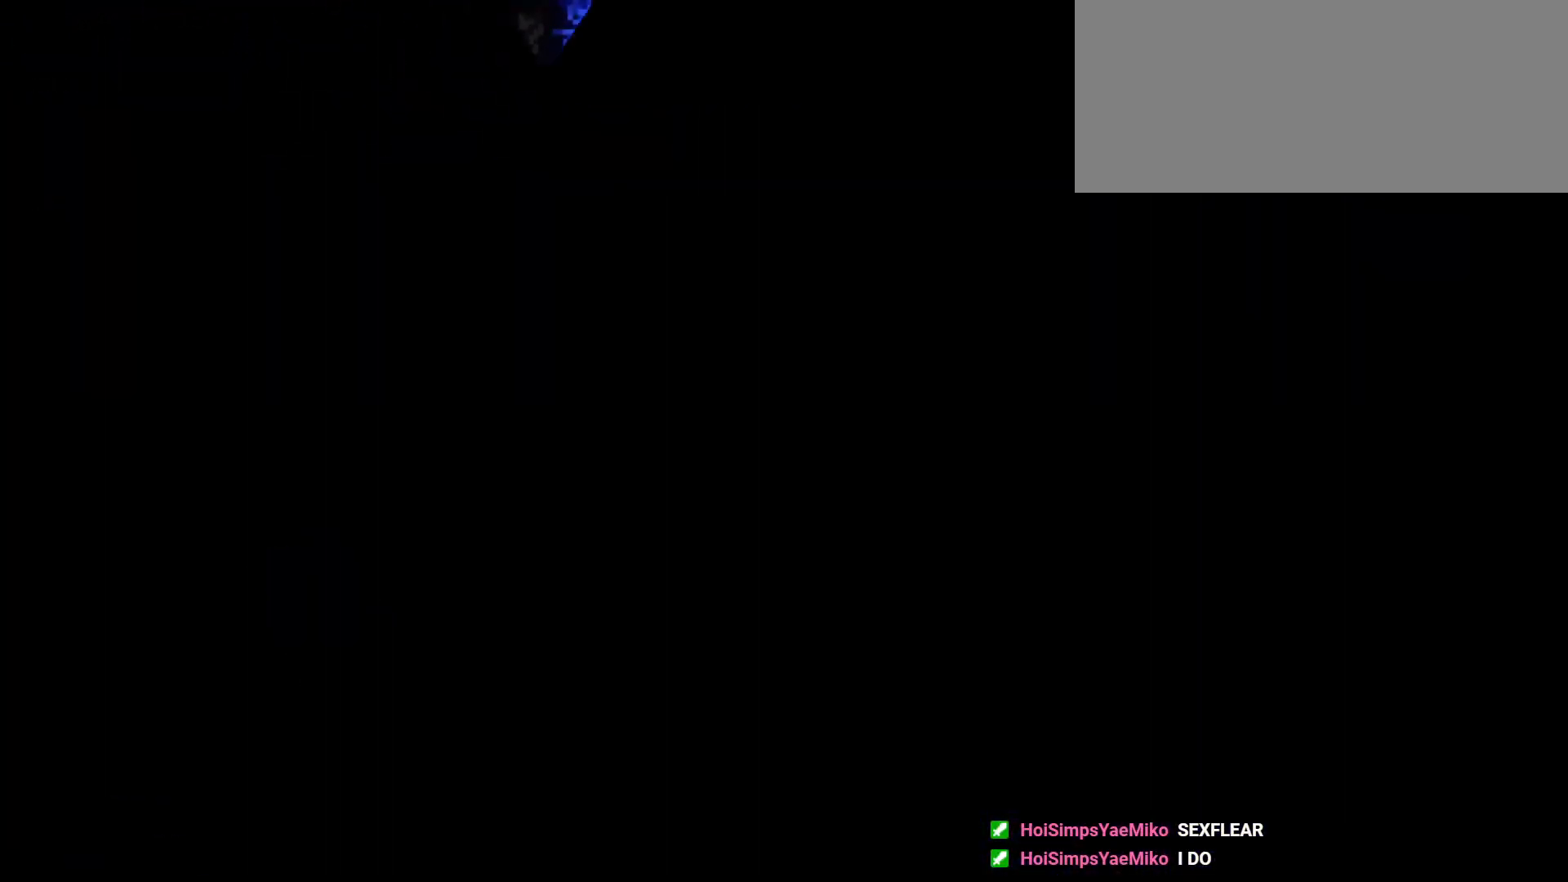
Gameplay with keyboard; each line is a JSON object with the keys held at the frame after it. "events" lists presses ("down") and releases ("up") of "a", "d", "dash", "demo", "grab", "jump", "jump2", "s" and "w" between this image and that frame as [ms after this image, input, new state], when the widget could be followed in between. No other keys are recorded. Mouse input is not recorded. Key names are as the overlay labels them; some are game actions (e.g. jump) rather than physical keys. Not read: grab2.
{"keys": ["d", "s"], "events": [[300, "s", "down"], [316, "d", "down"]]}
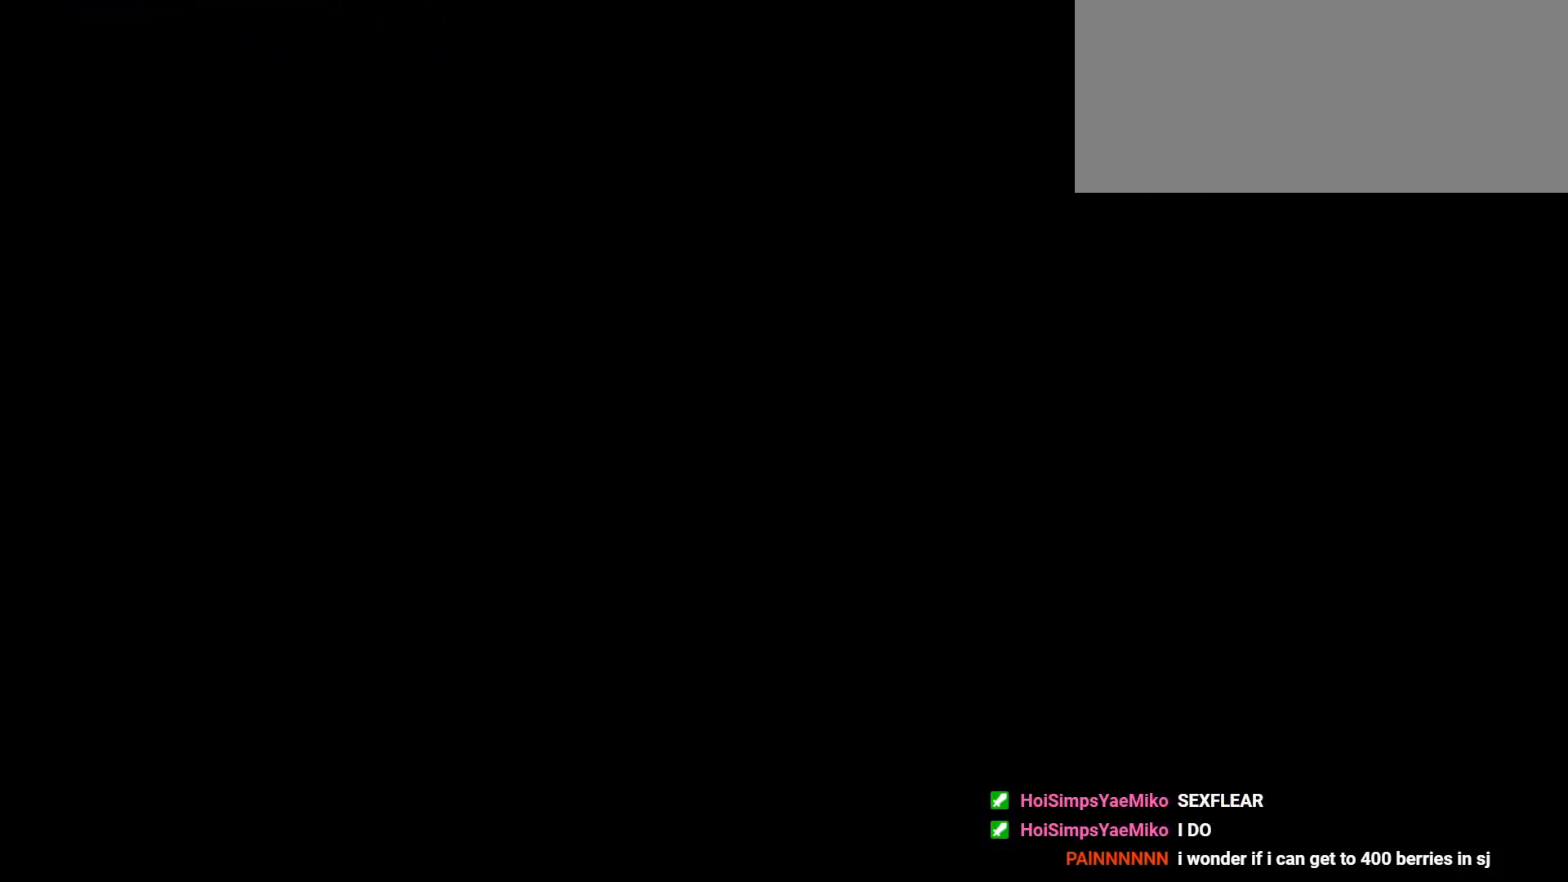
{"keys": ["d", "dash", "s"], "events": [[500, "dash", "down"]]}
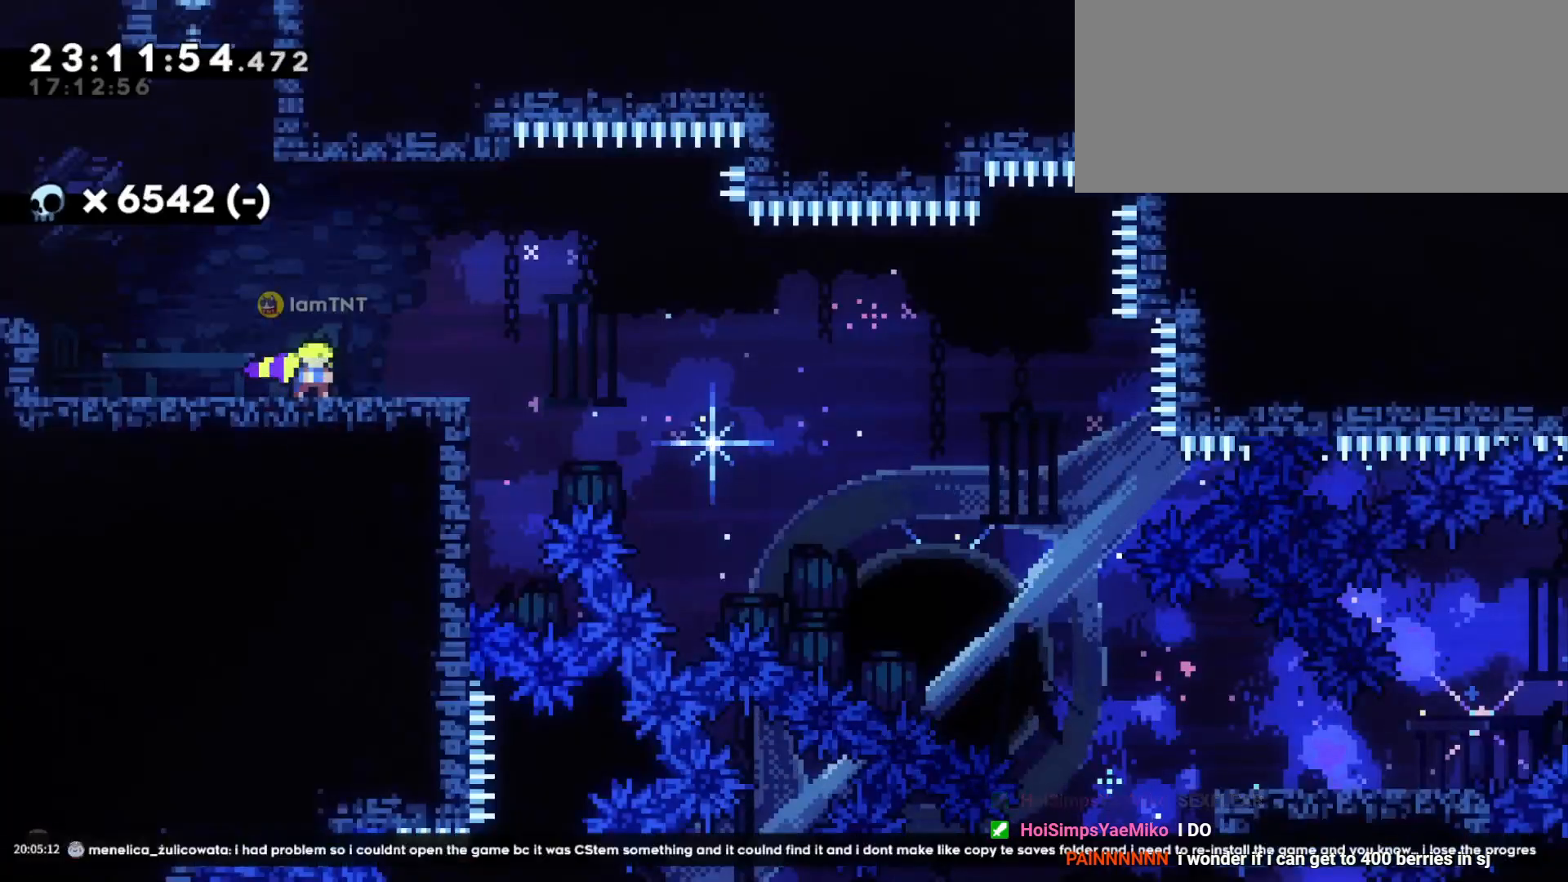
{"keys": ["d", "s"], "events": [[200, "dash", "up"], [200, "jump", "down"], [250, "dash", "down"], [316, "jump", "up"], [366, "dash", "up"], [400, "dash", "down"], [500, "dash", "up"]]}
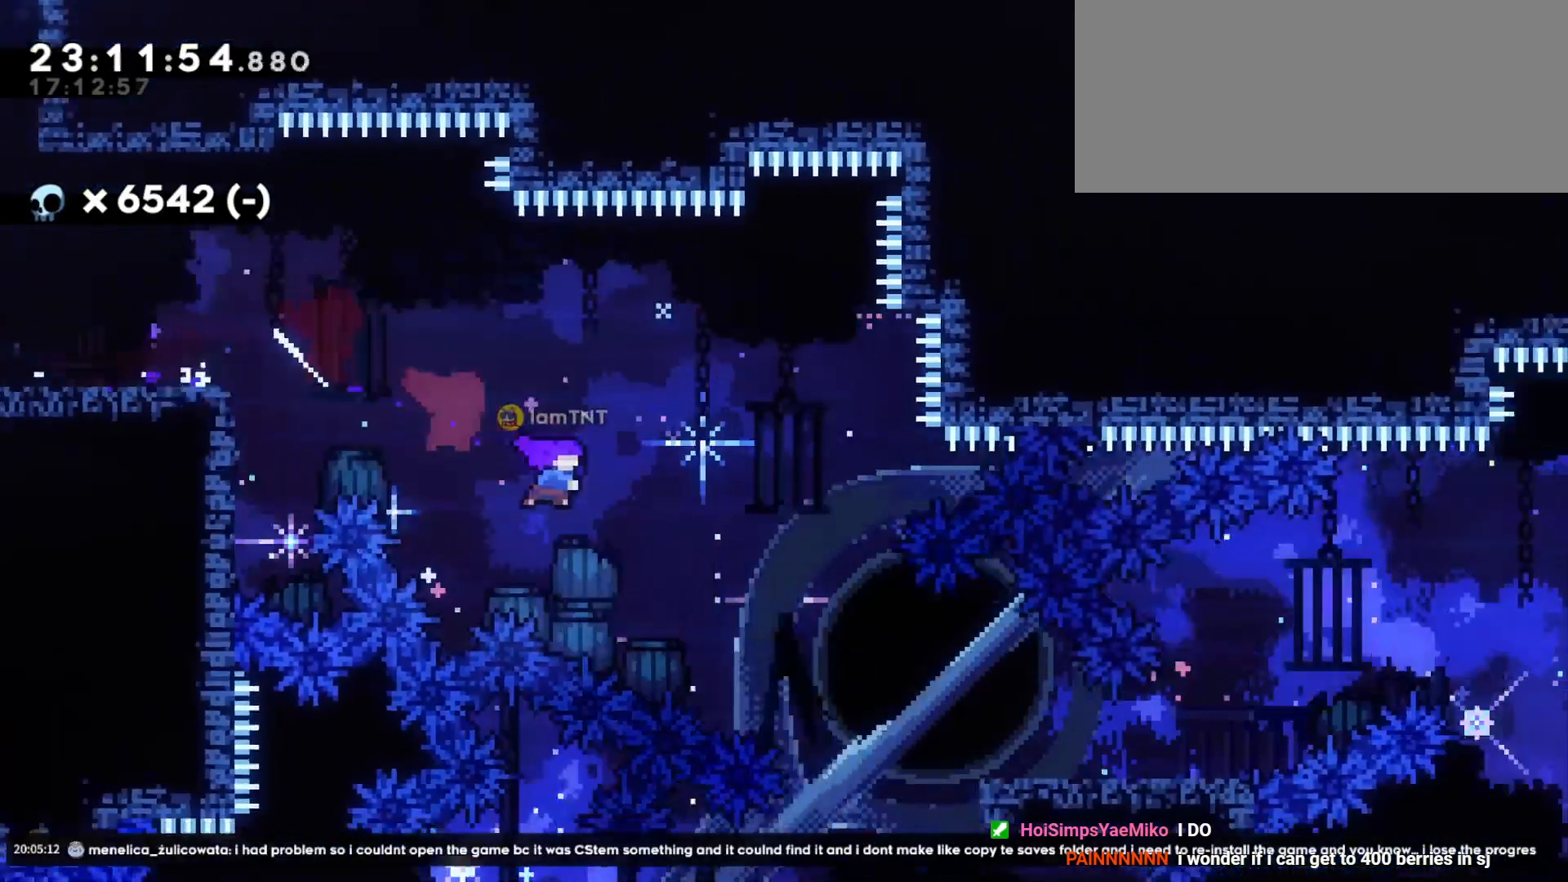
{"keys": ["d"], "events": [[433, "s", "up"]]}
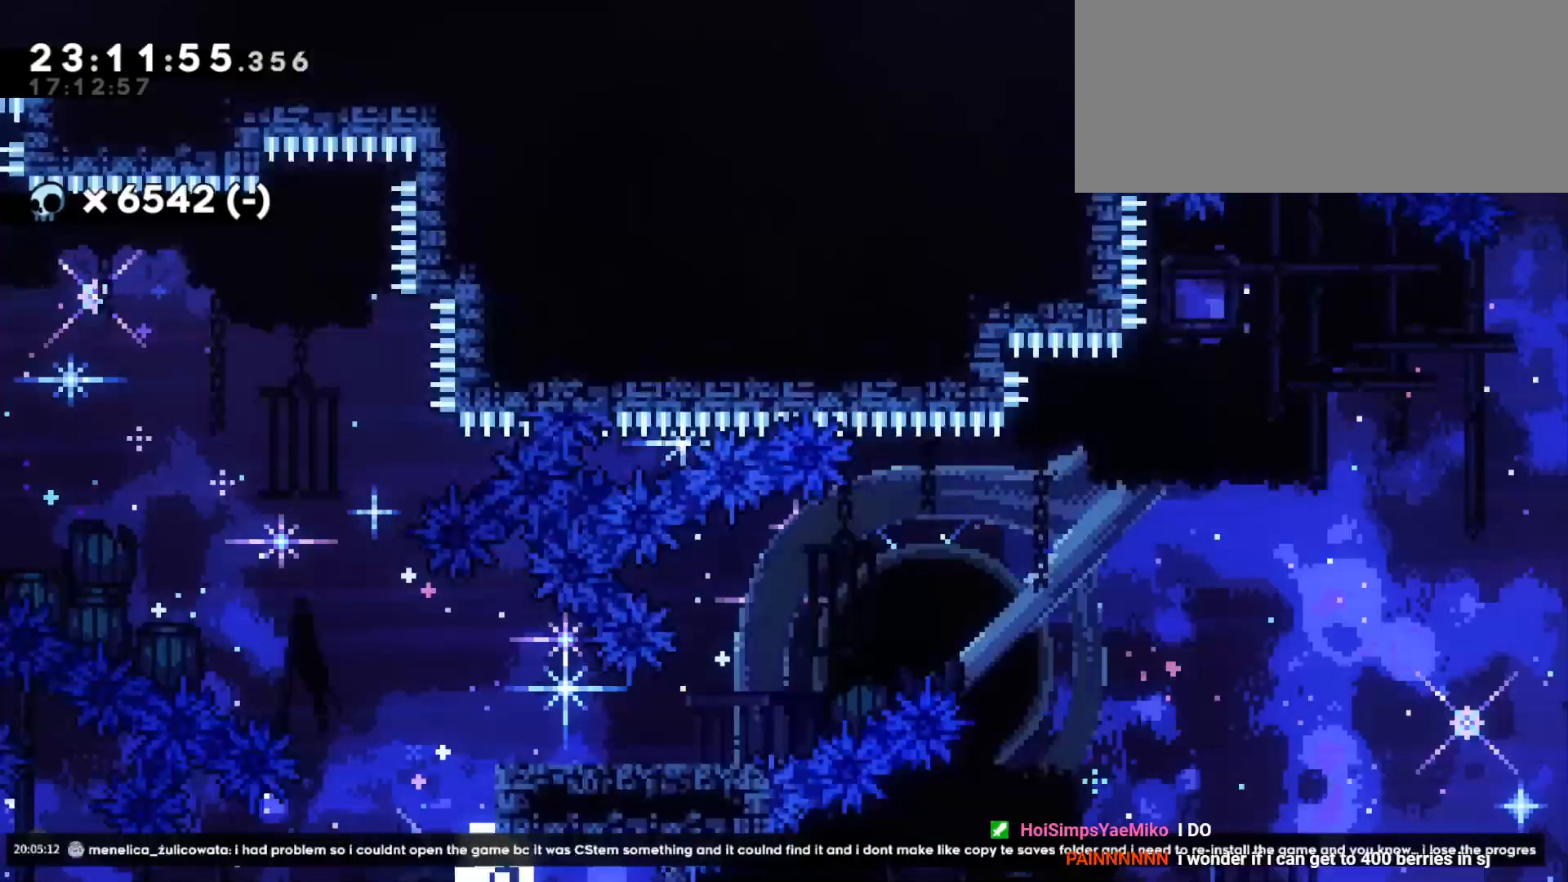
{"keys": [], "events": [[16, "d", "up"]]}
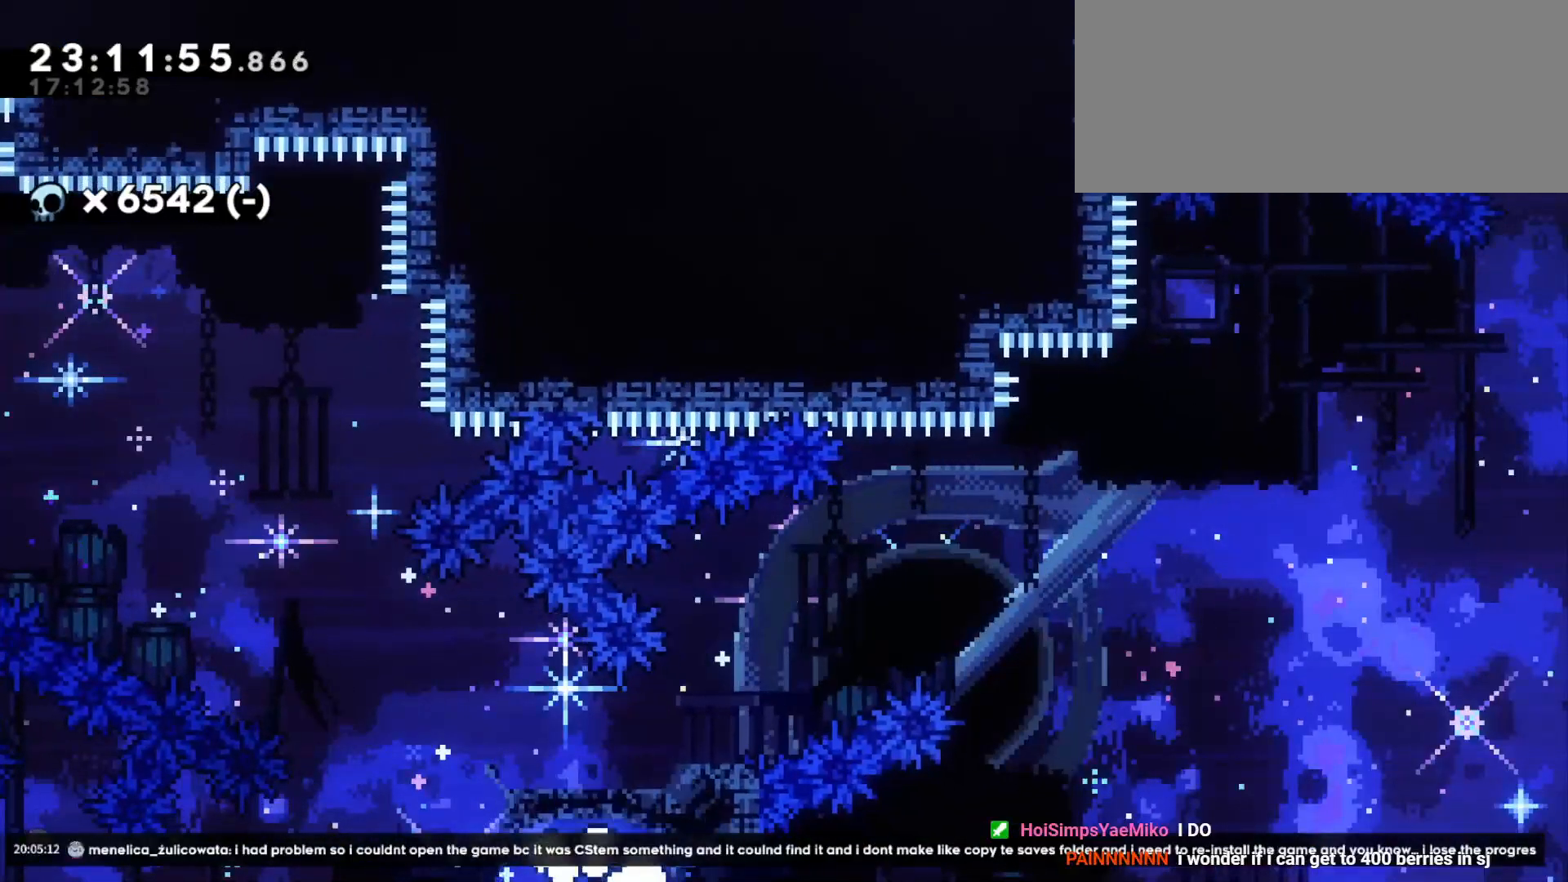
{"keys": [], "events": []}
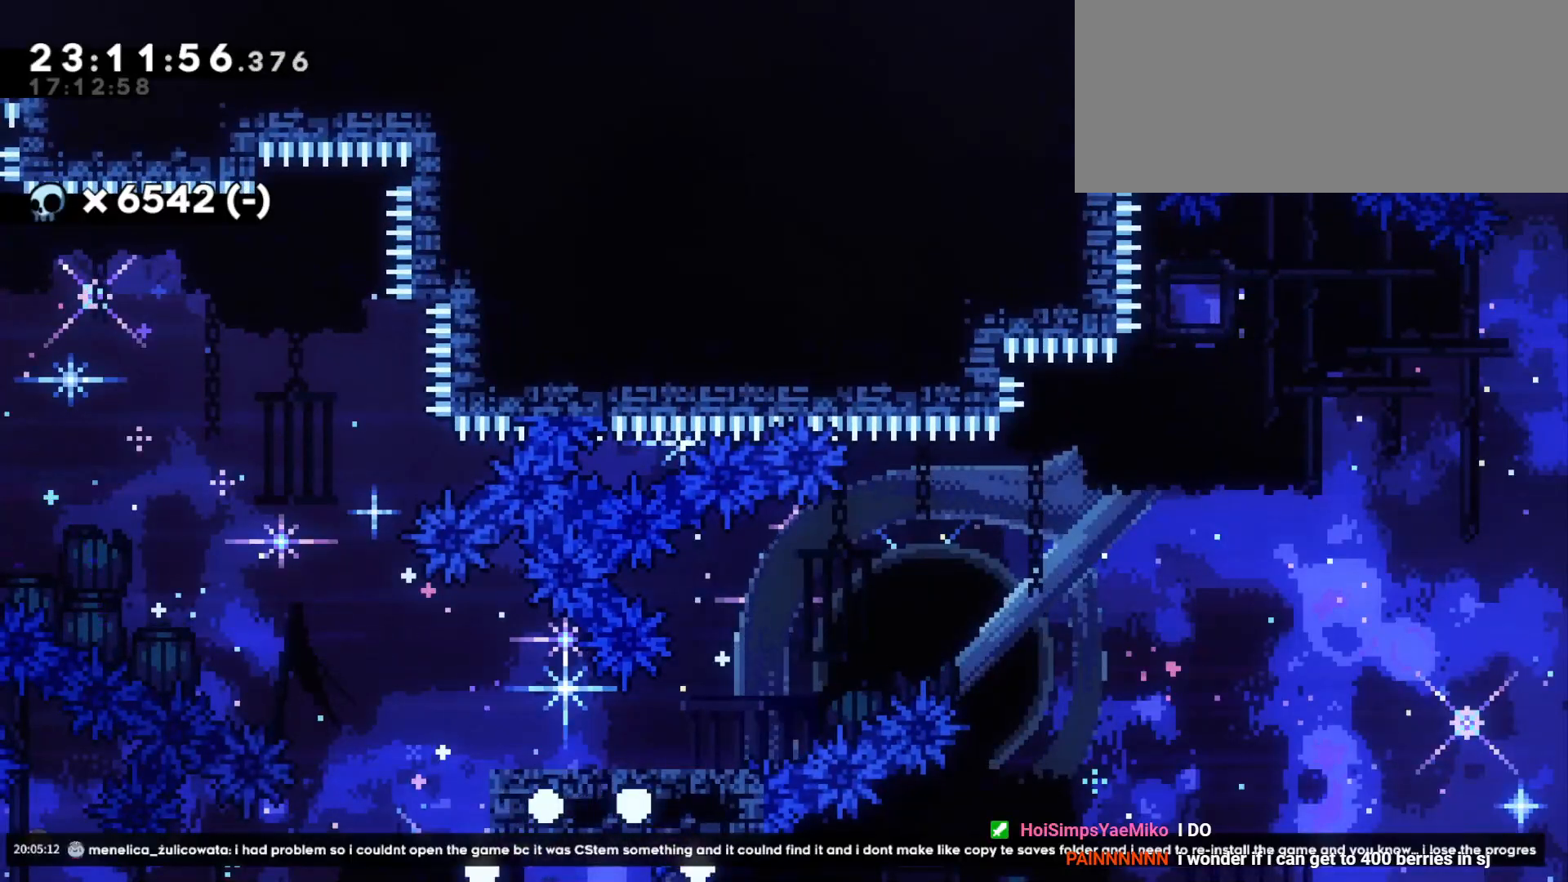
{"keys": [], "events": []}
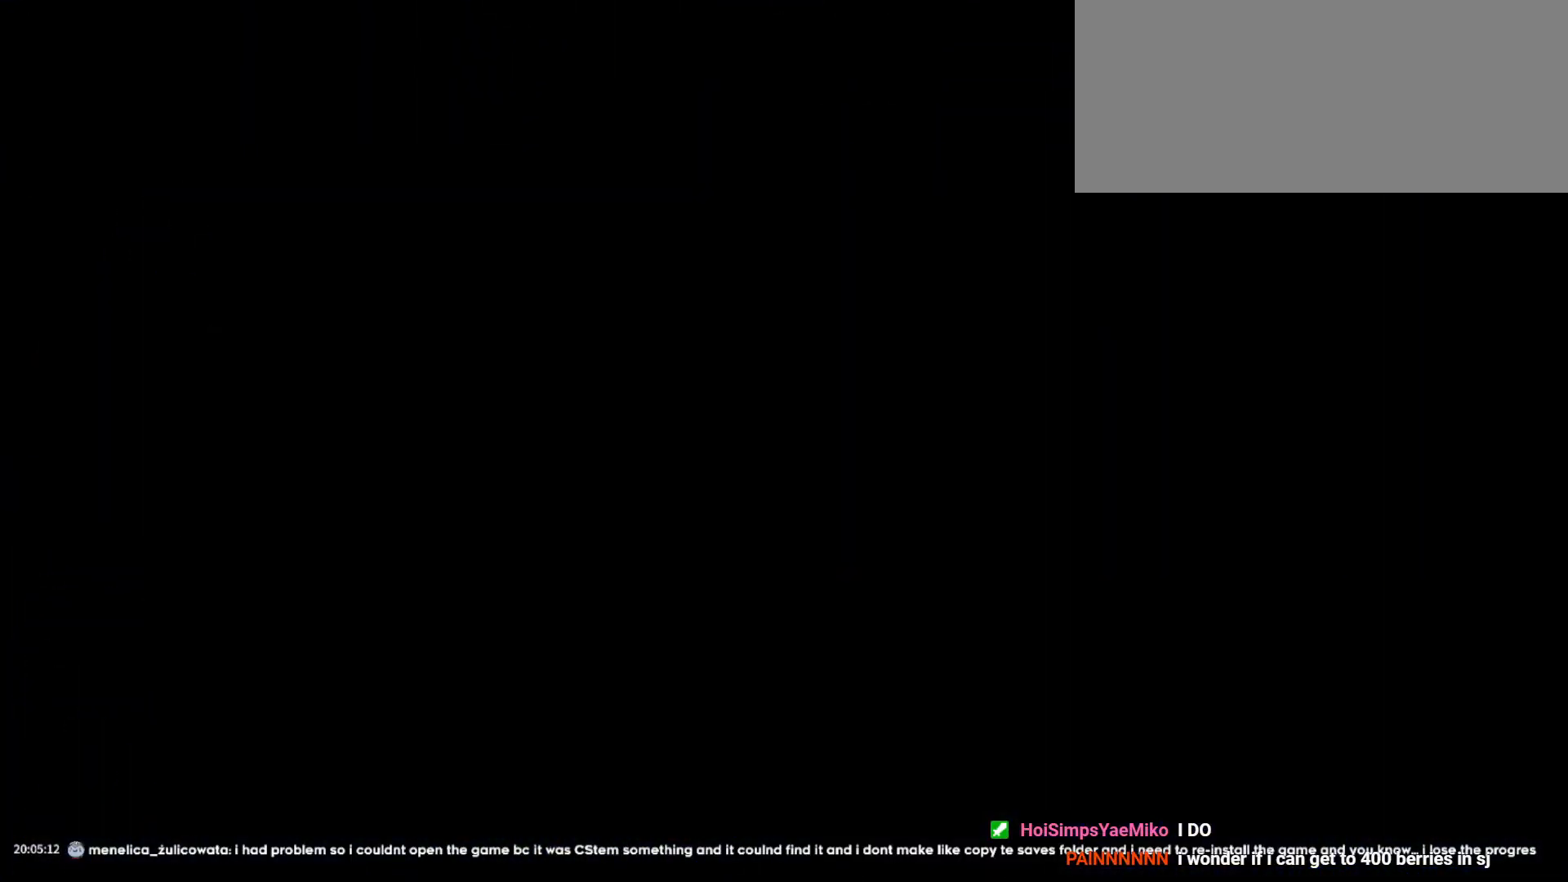
{"keys": ["d", "s"], "events": [[66, "d", "down"], [66, "s", "down"]]}
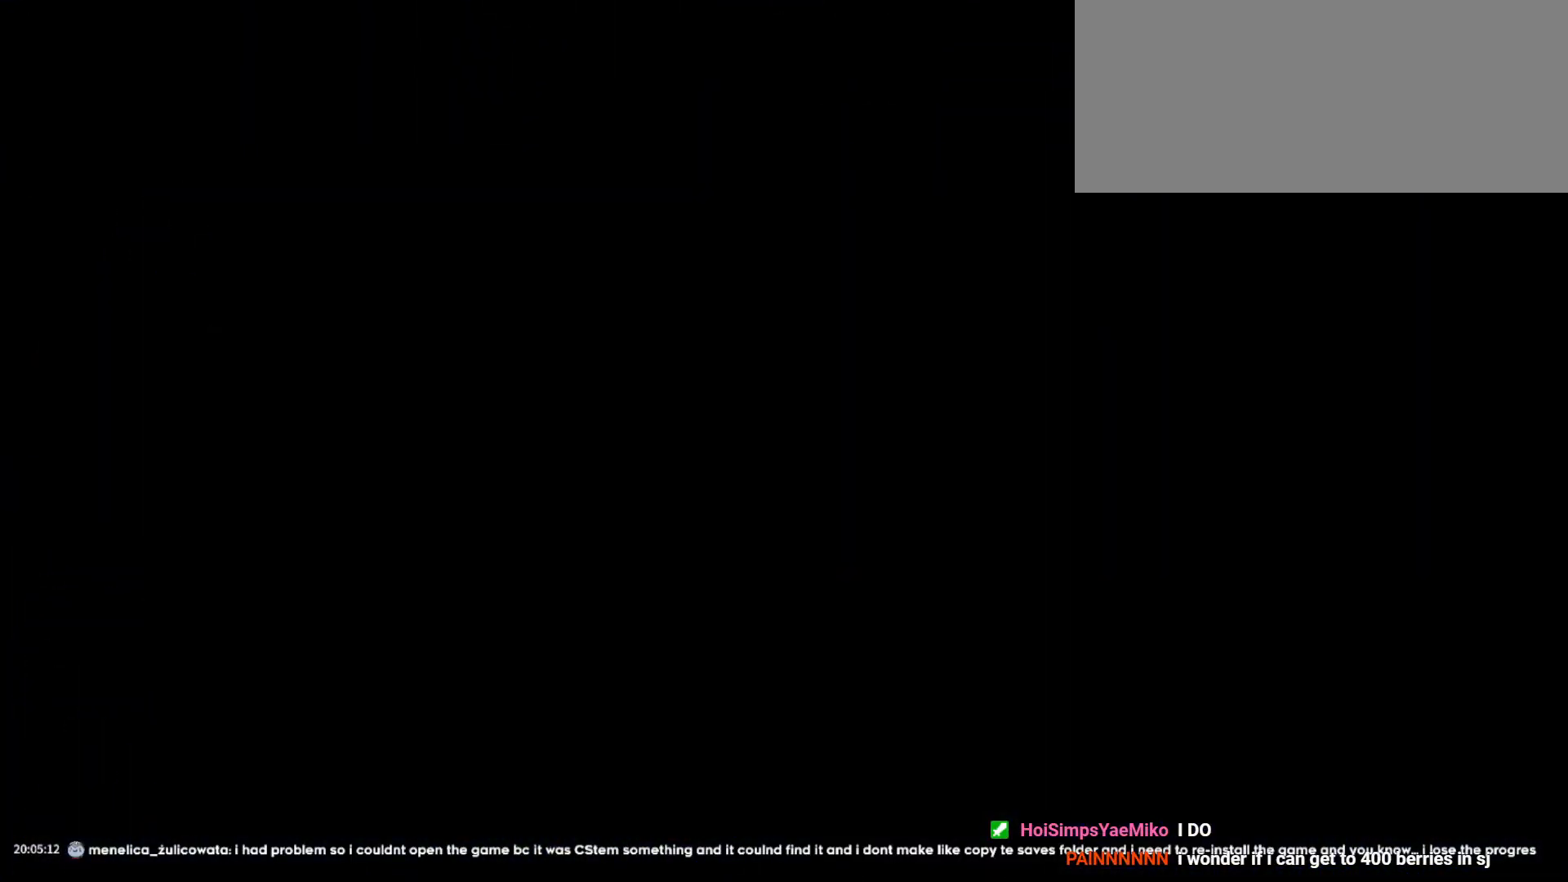
{"keys": ["d", "dash", "s"], "events": [[350, "dash", "down"]]}
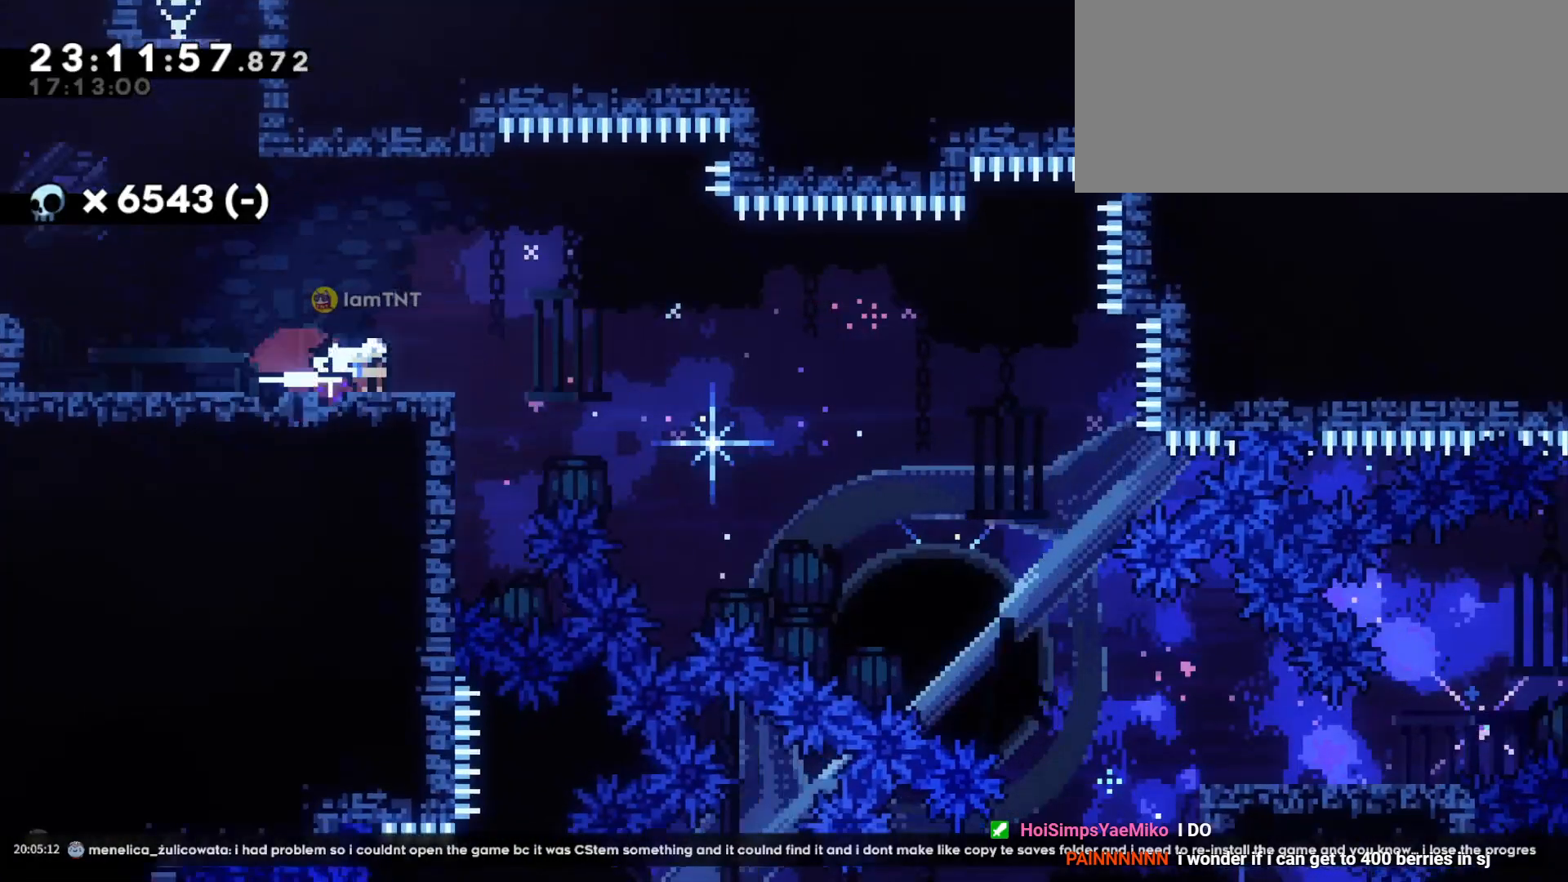
{"keys": ["d", "dash", "s"], "events": [[33, "jump", "down"], [66, "dash", "up"], [133, "dash", "down"], [166, "jump", "up"], [250, "dash", "up"], [300, "dash", "down"], [383, "dash", "up"], [433, "dash", "down"]]}
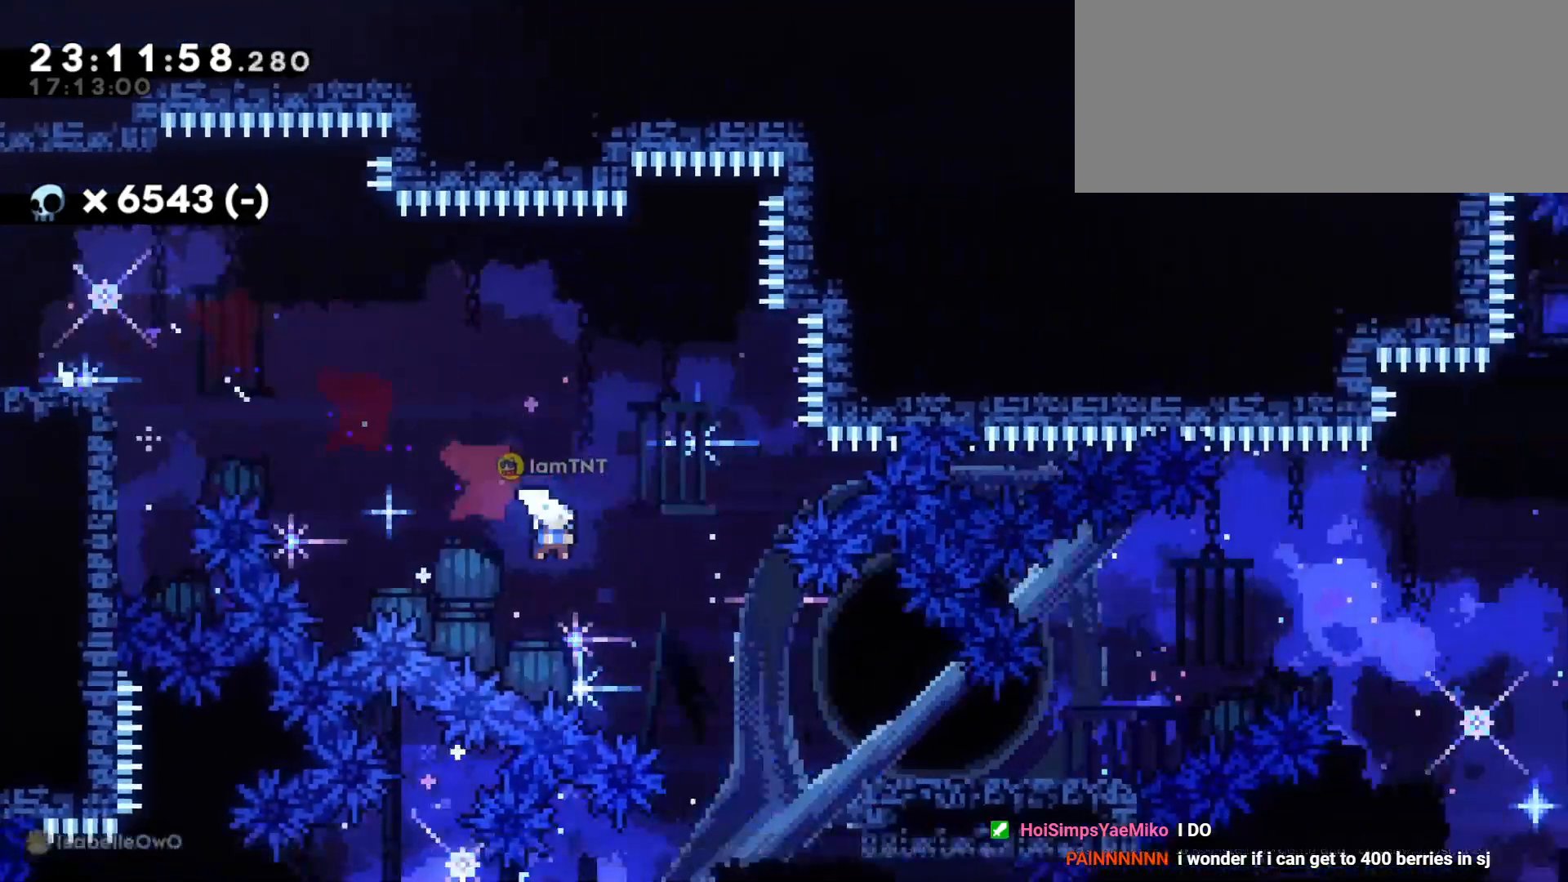
{"keys": ["d", "jump"], "events": [[33, "dash", "up"], [233, "s", "up"], [316, "jump", "down"], [350, "jump2", "down"], [416, "jump2", "up"]]}
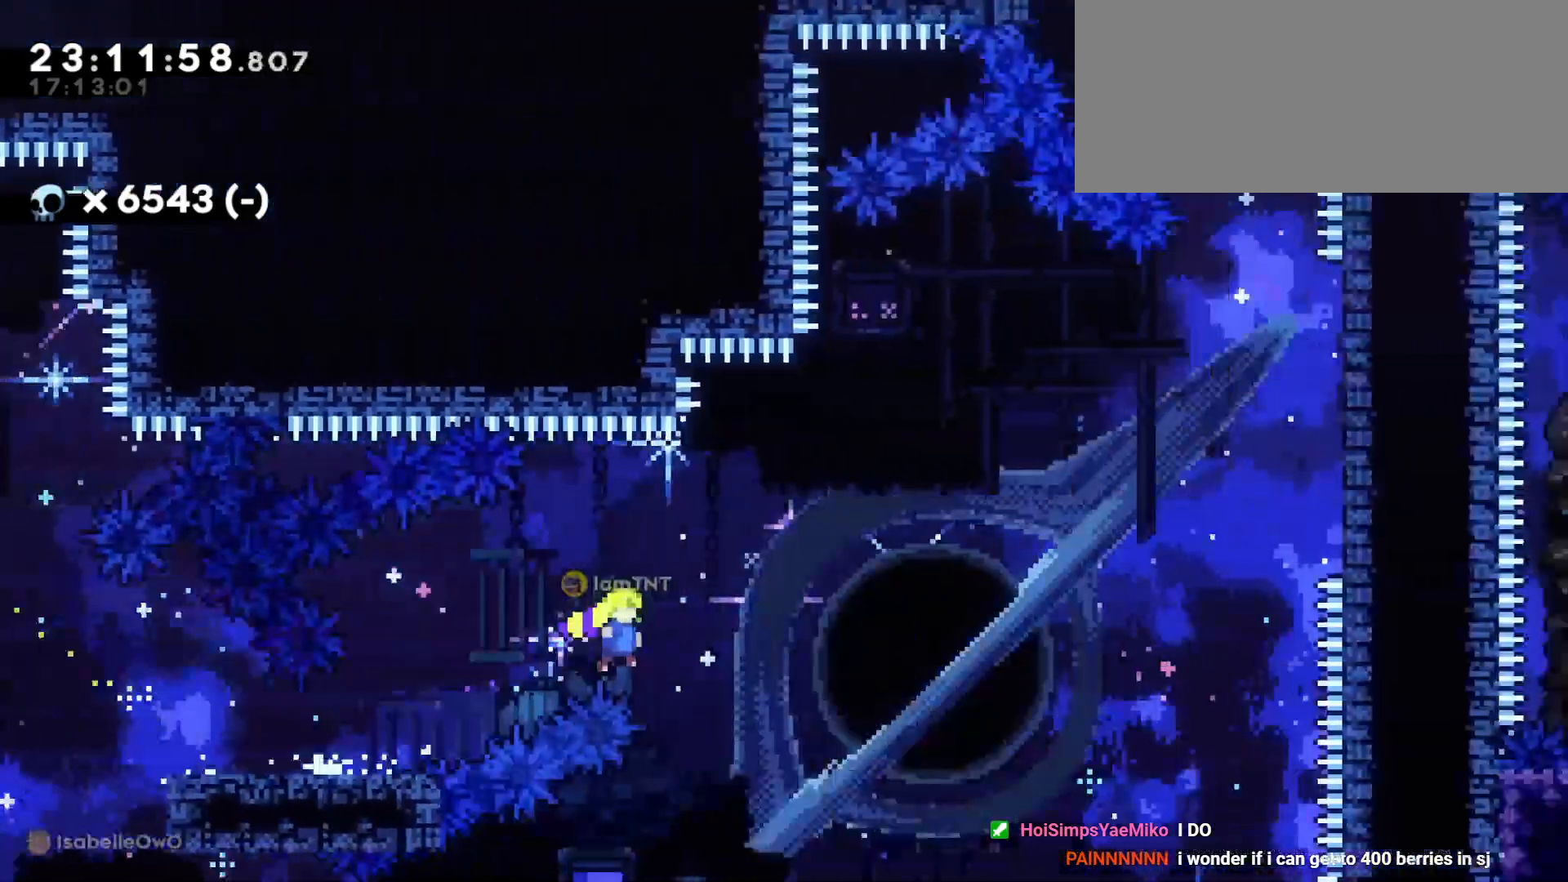
{"keys": ["d", "dash", "w"], "events": [[266, "w", "down"], [283, "jump", "up"], [366, "dash", "down"]]}
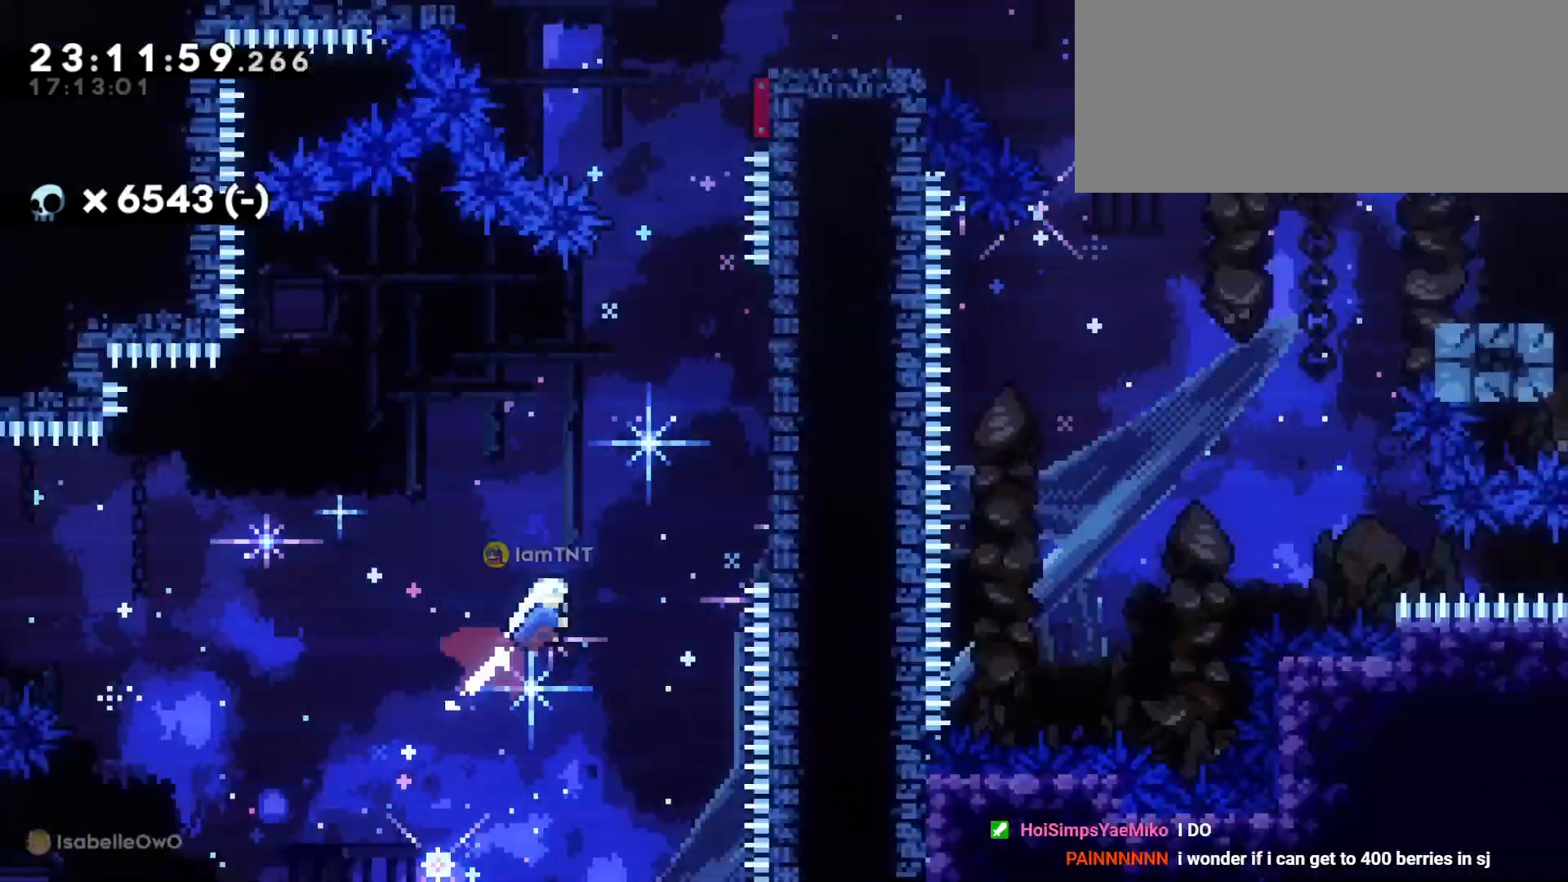
{"keys": ["dash", "w"], "events": [[16, "dash", "up"], [333, "dash", "down"], [366, "d", "up"]]}
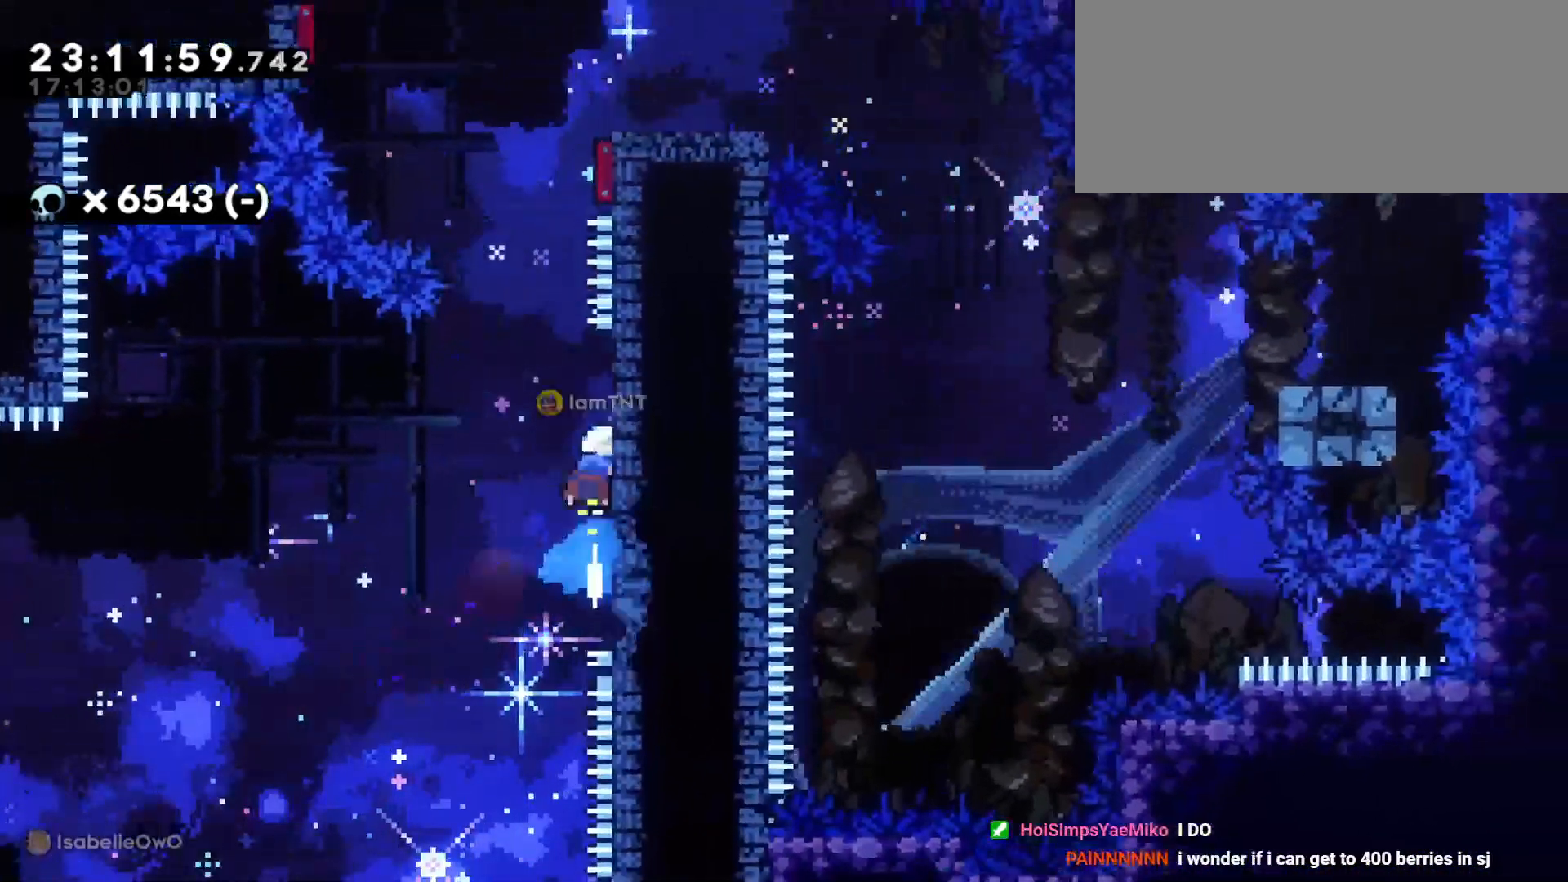
{"keys": ["d", "jump"], "events": [[16, "dash", "up"], [33, "w", "up"], [83, "jump", "down"], [116, "d", "down"]]}
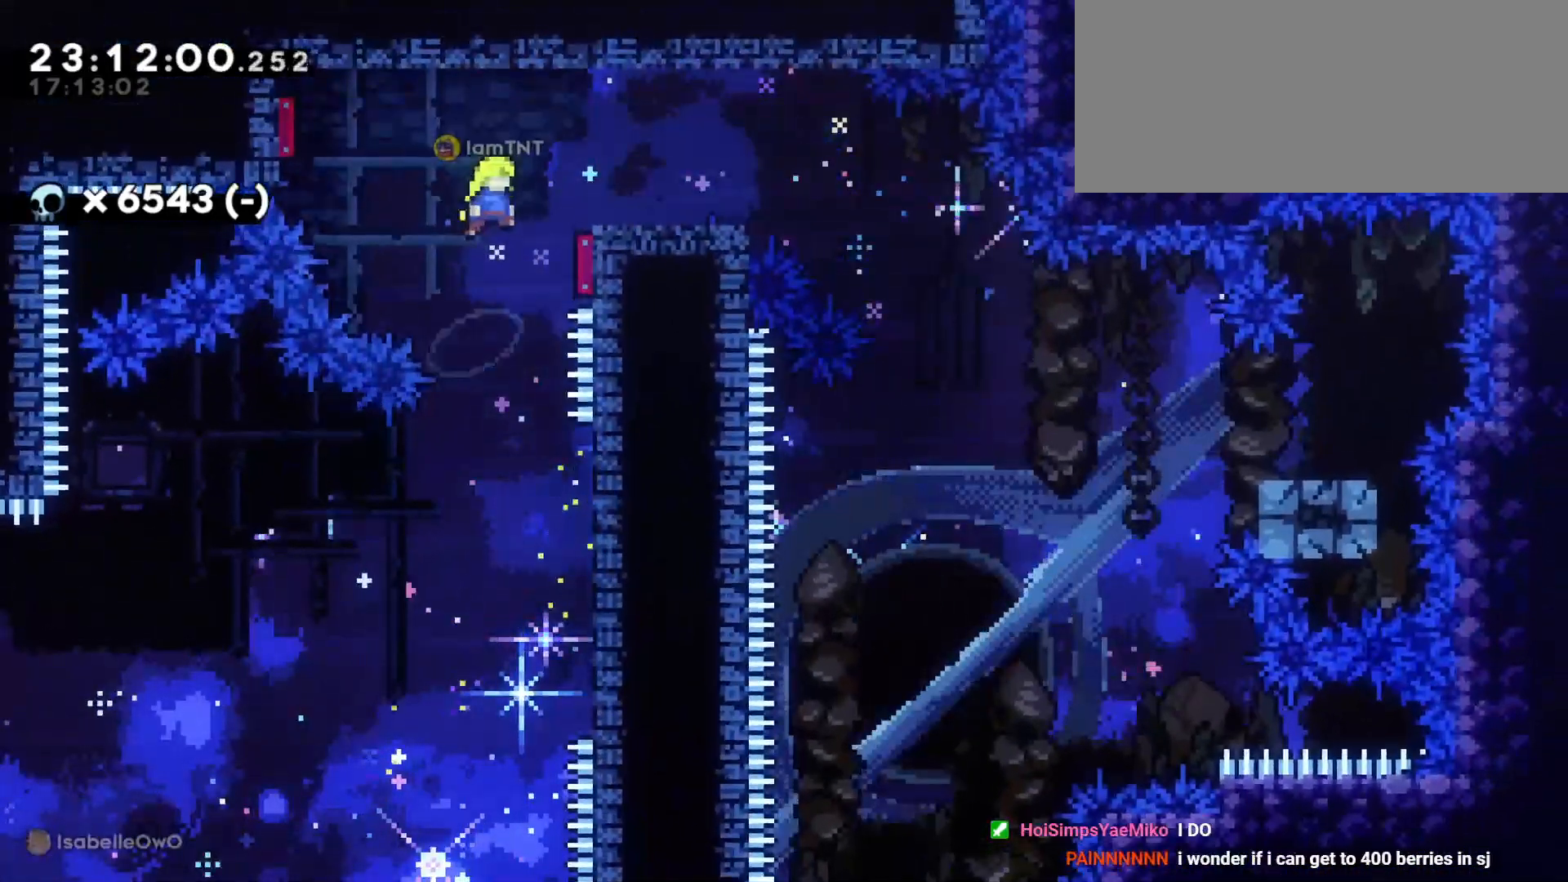
{"keys": ["d", "s"], "events": [[250, "jump", "up"], [466, "s", "down"]]}
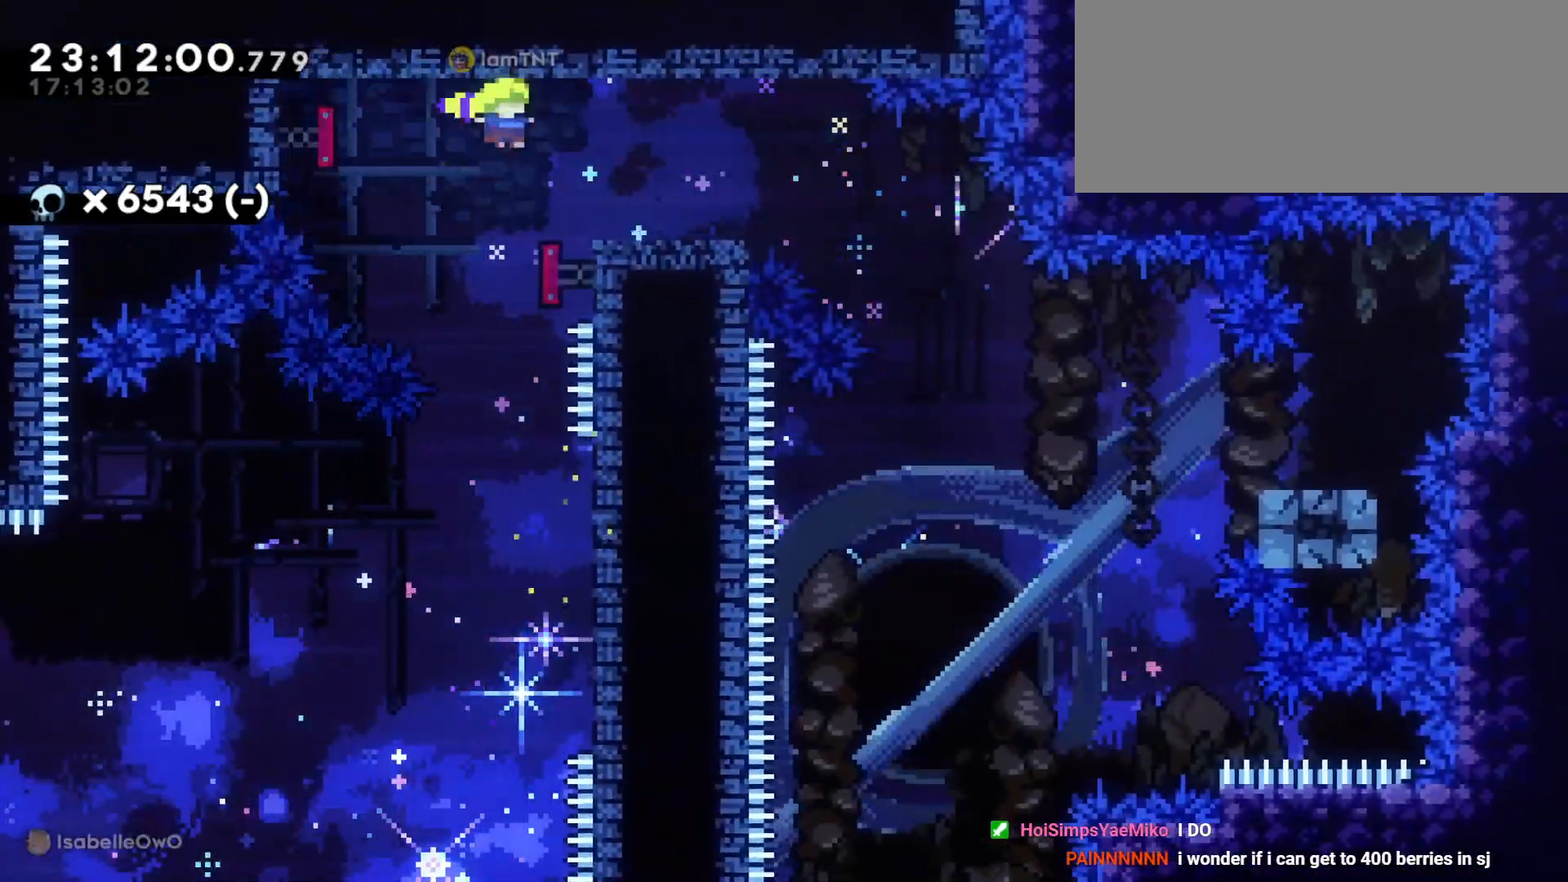
{"keys": ["d", "s"], "events": [[33, "dash", "down"], [166, "jump", "down"], [200, "dash", "up"], [266, "dash", "down"], [300, "jump", "up"], [400, "dash", "up"]]}
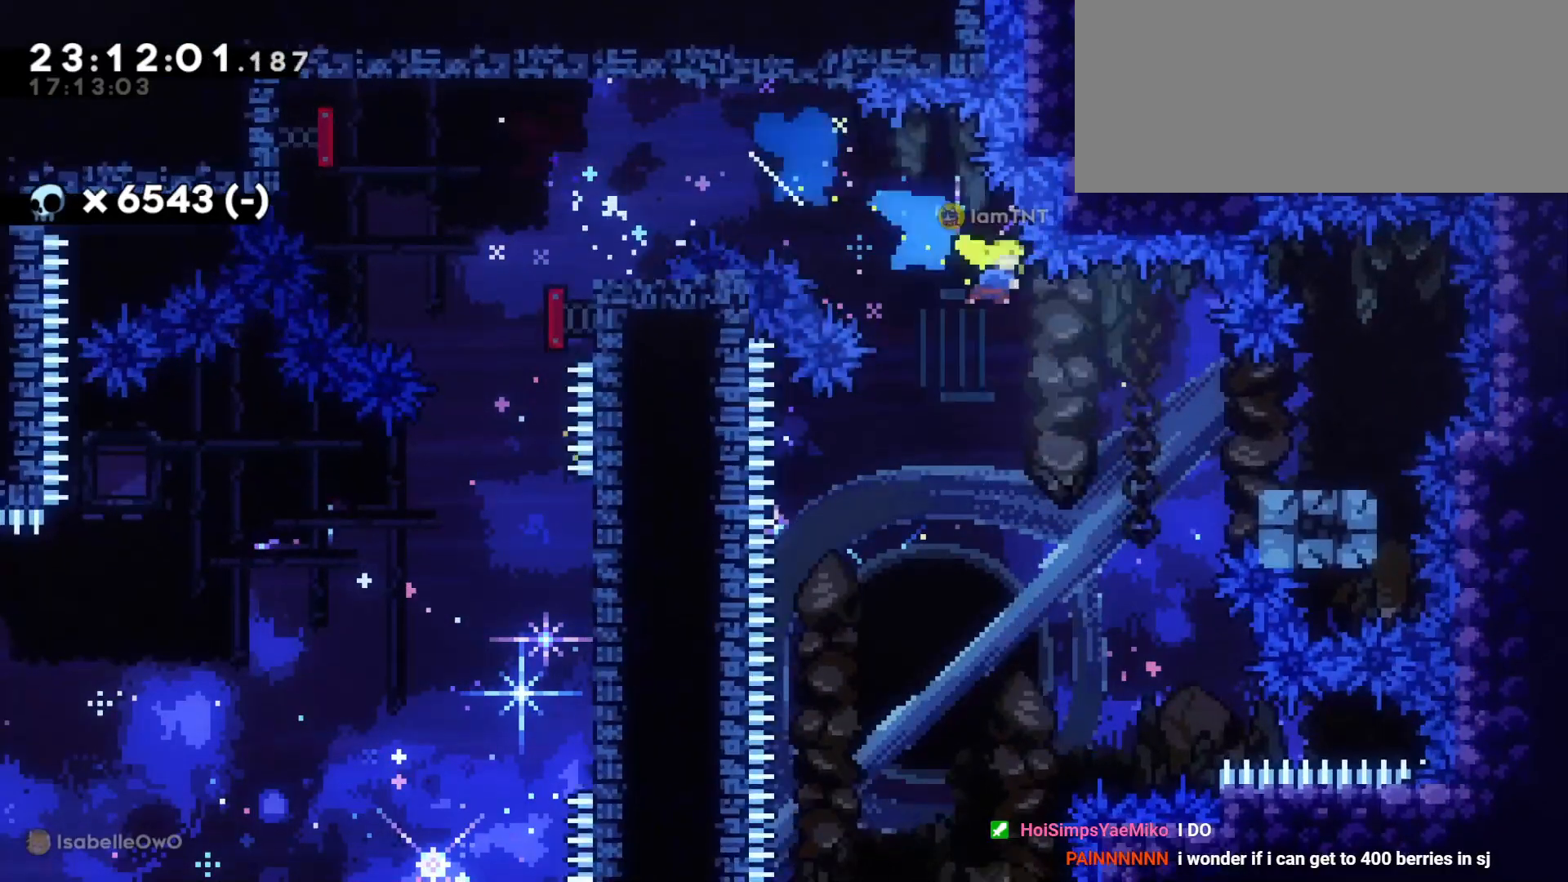
{"keys": ["a", "s"], "events": [[83, "dash", "down"], [216, "a", "down"], [250, "jump", "down"], [266, "d", "up"], [266, "dash", "up"], [316, "dash", "down"], [383, "jump", "up"], [416, "dash", "up"]]}
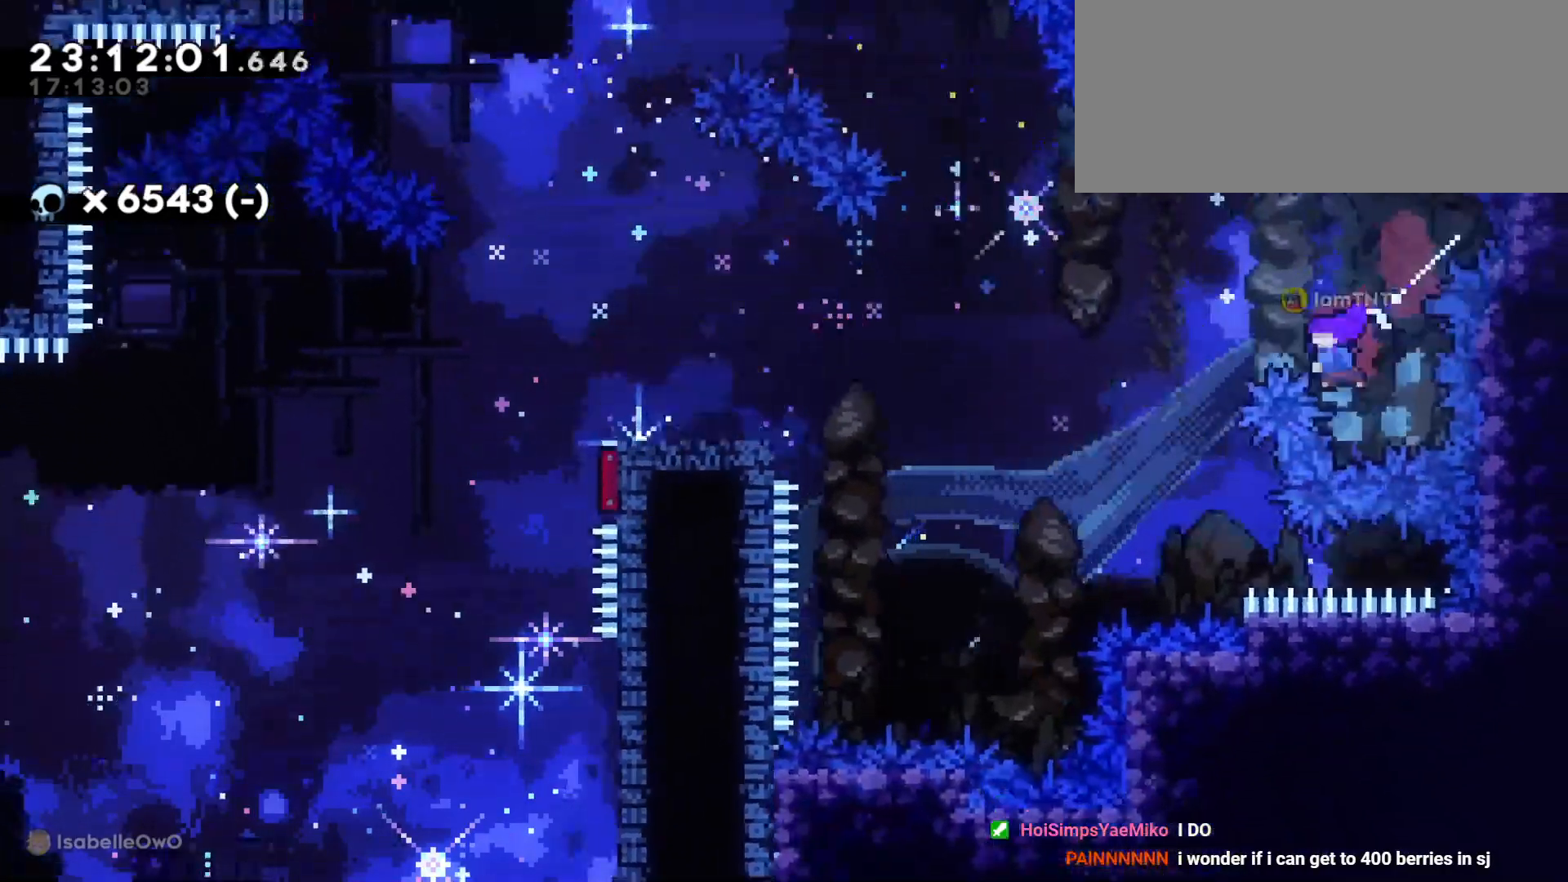
{"keys": [], "events": [[166, "s", "up"], [183, "a", "up"]]}
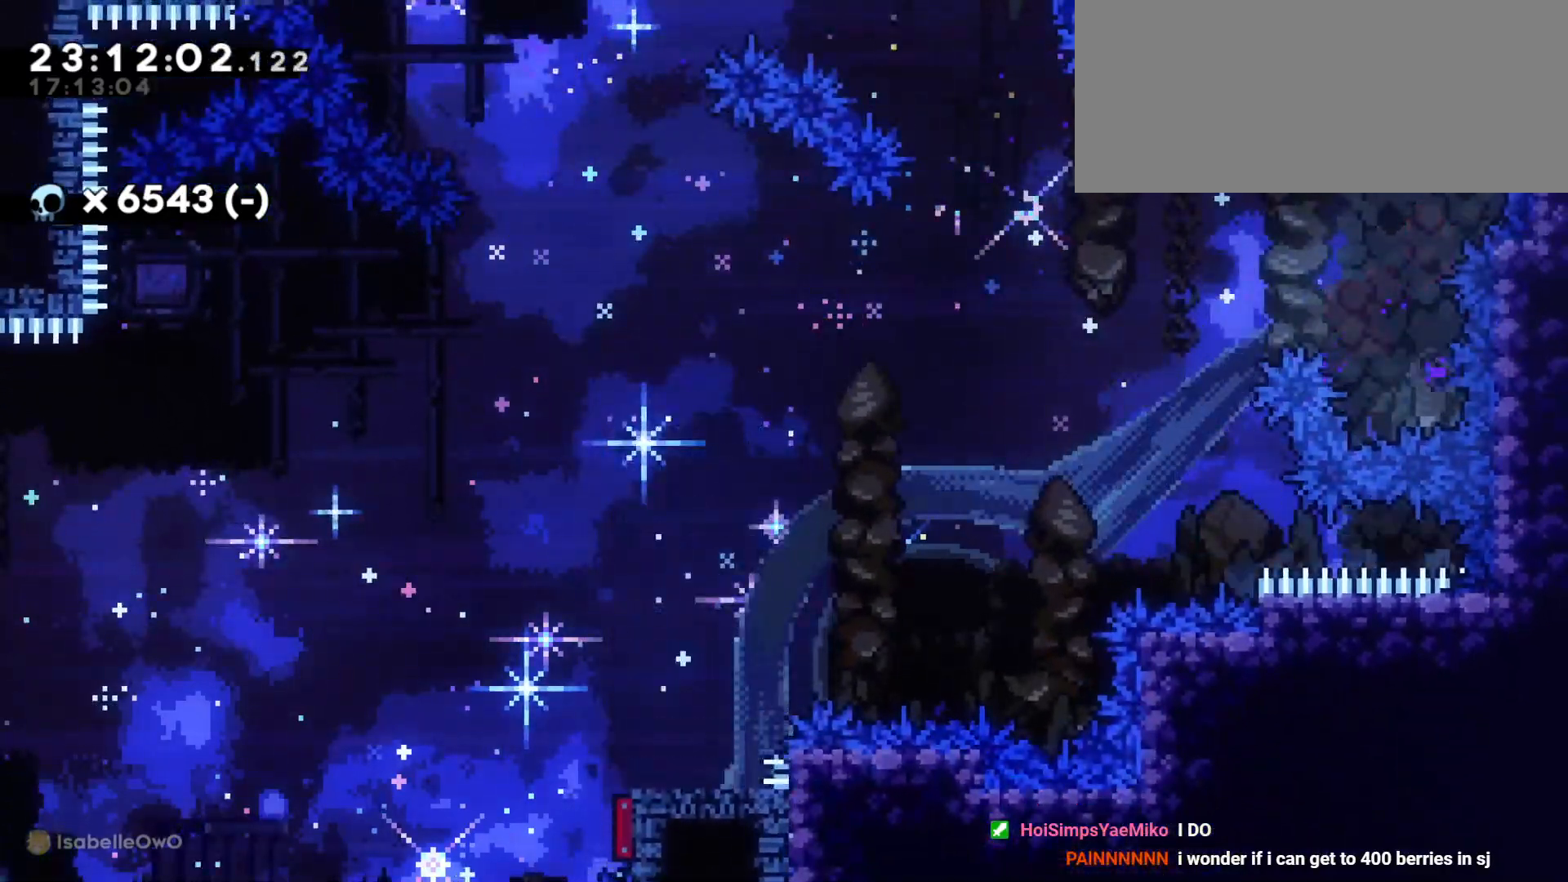
{"keys": [], "events": []}
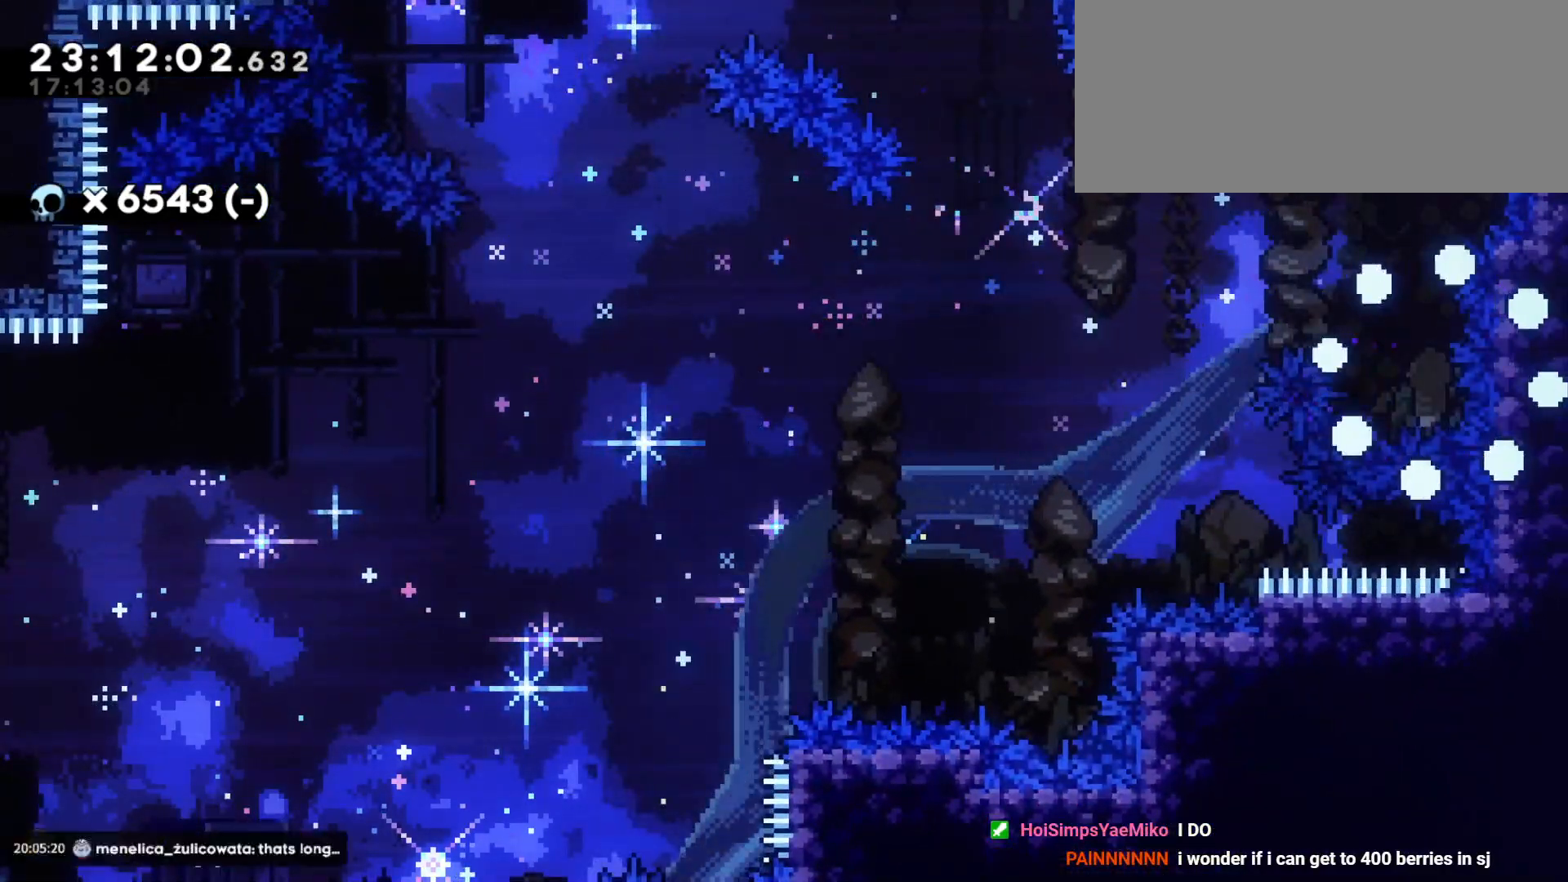
{"keys": ["d", "s"], "events": [[416, "s", "down"], [433, "d", "down"]]}
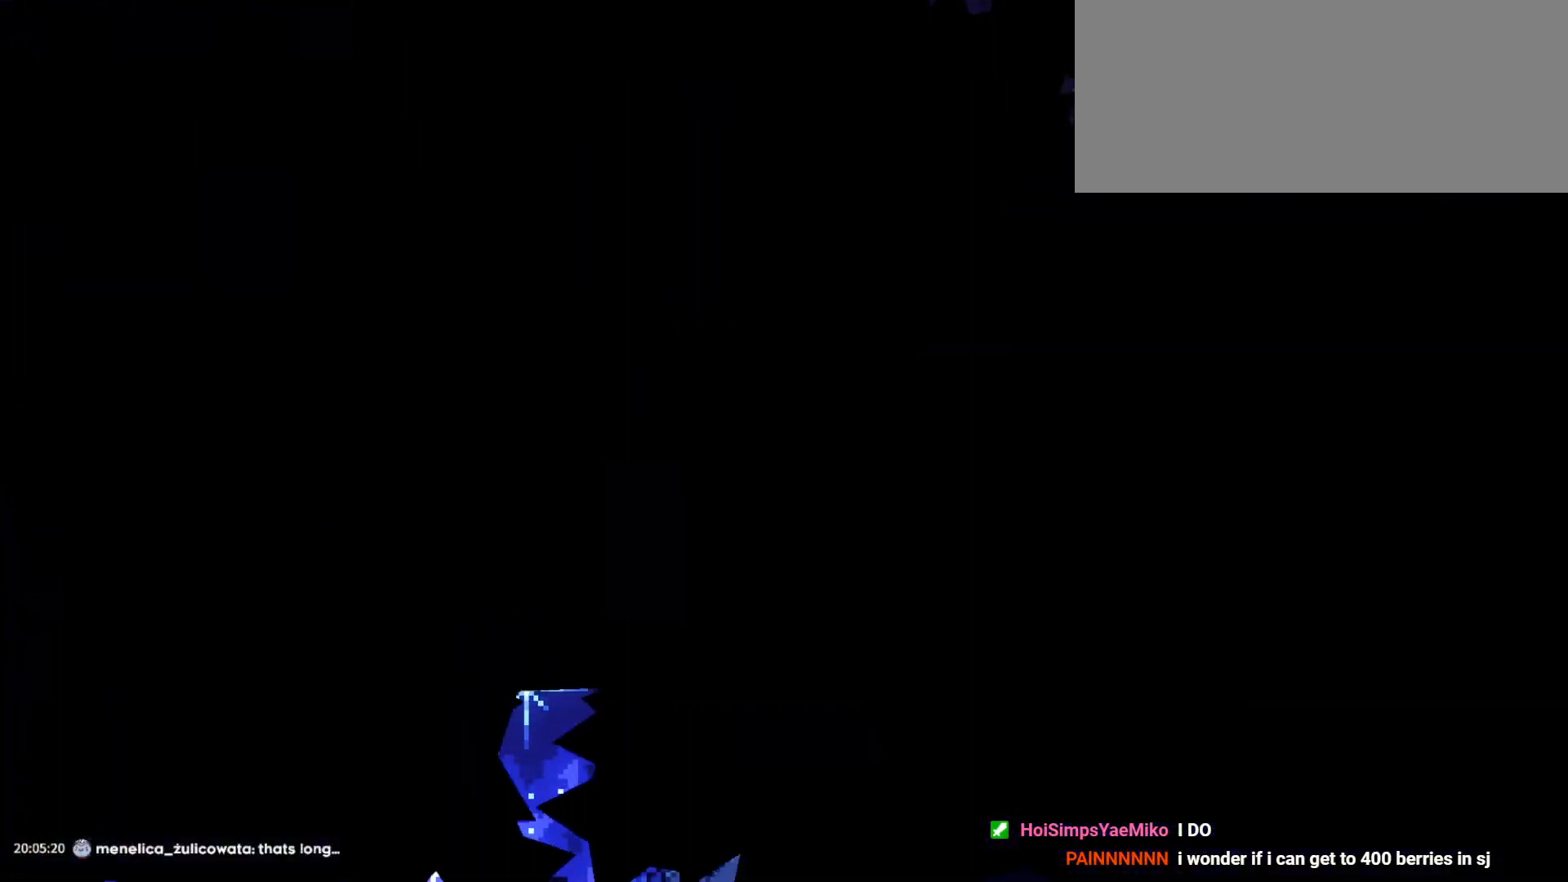
{"keys": ["d", "s"], "events": []}
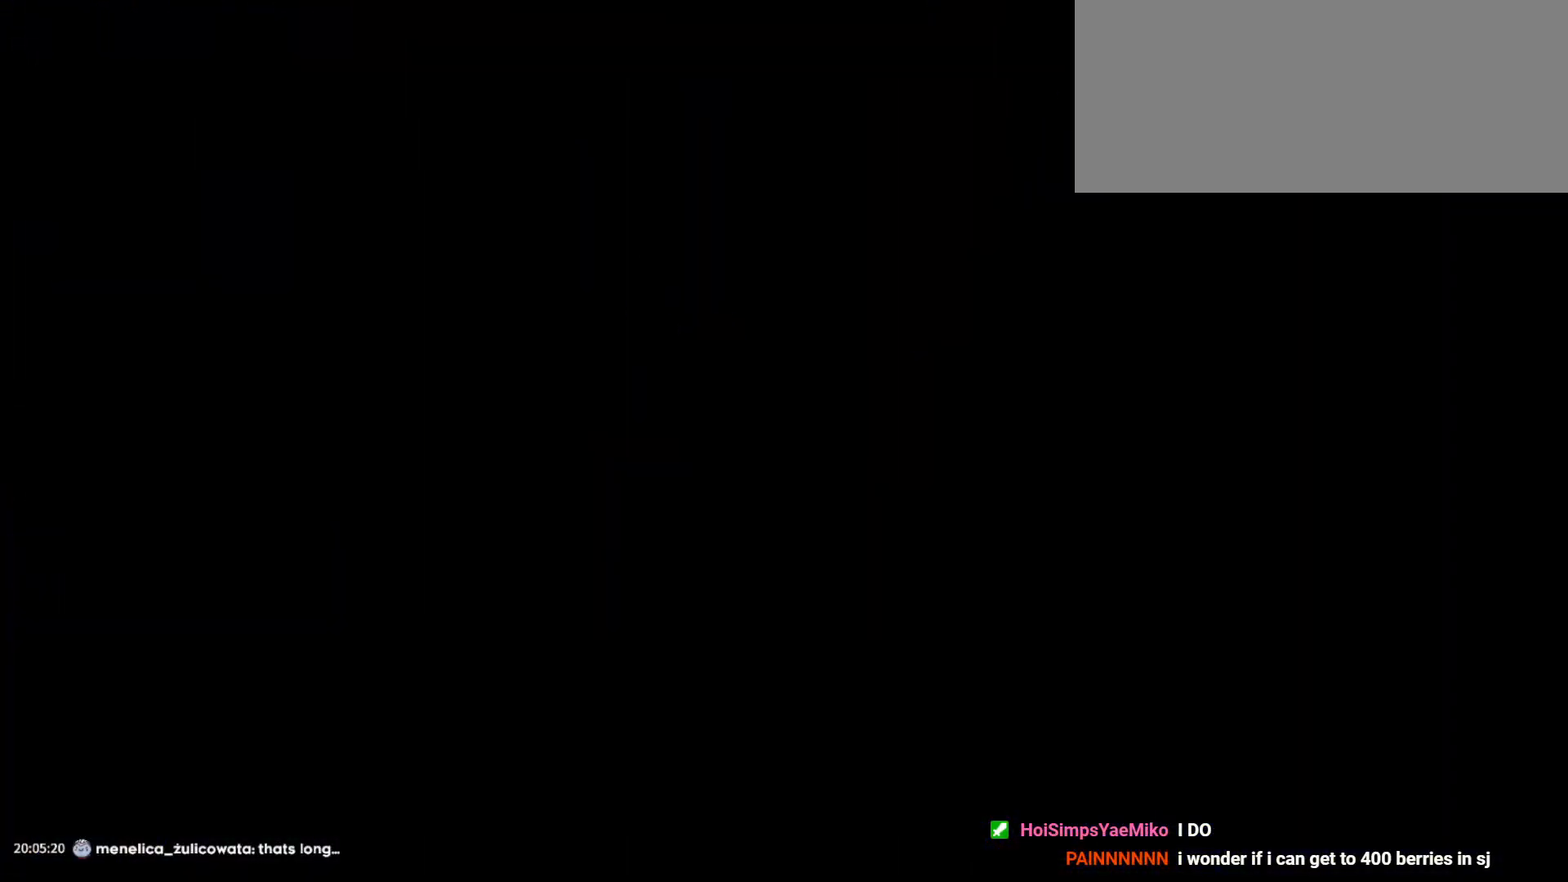
{"keys": ["d", "dash", "s"], "events": [[466, "dash", "down"]]}
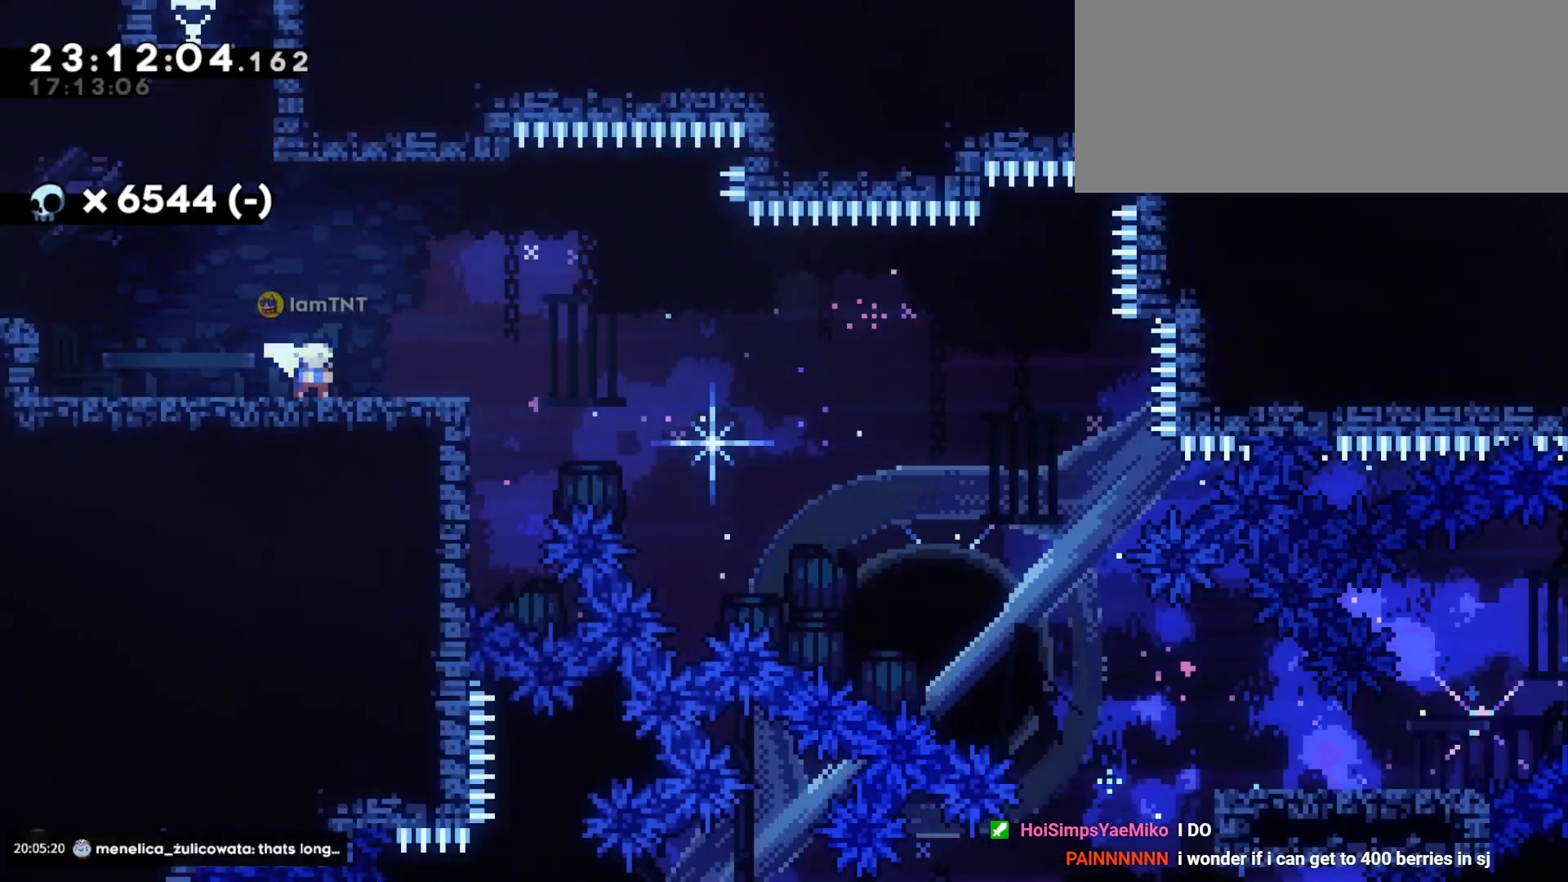
{"keys": ["d", "dash", "s"], "events": [[150, "dash", "up"], [166, "jump", "down"], [216, "dash", "down"], [266, "jump", "up"], [333, "dash", "up"], [366, "dash", "down"], [466, "dash", "up"], [500, "dash", "down"]]}
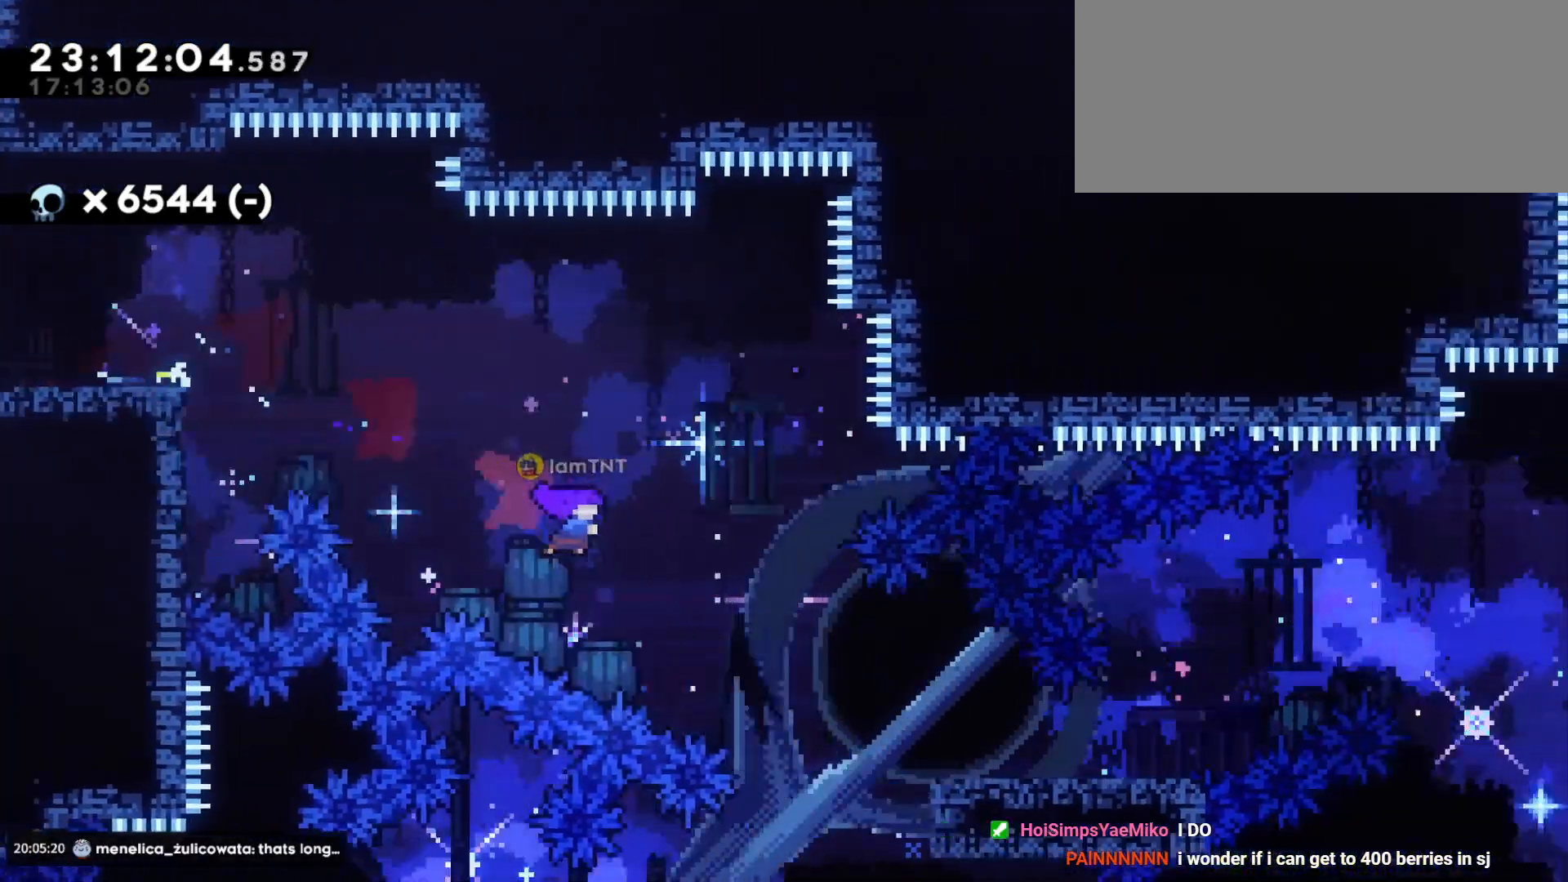
{"keys": ["d", "jump"], "events": [[100, "dash", "up"], [316, "s", "up"], [383, "jump", "down"]]}
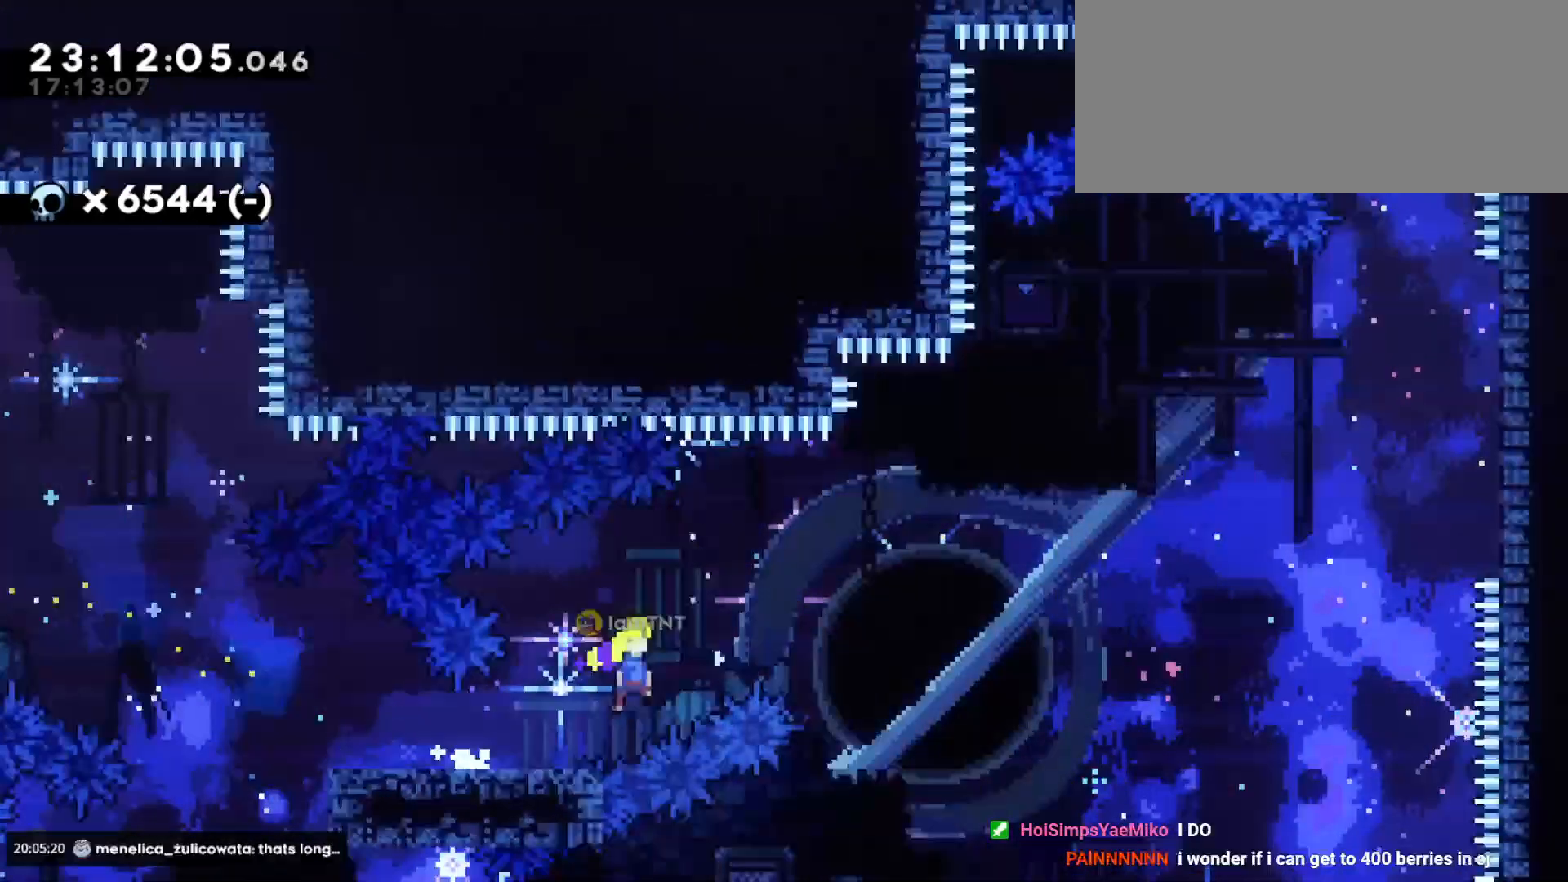
{"keys": ["d", "dash", "w"], "events": [[333, "jump", "up"], [350, "w", "down"], [400, "dash", "down"]]}
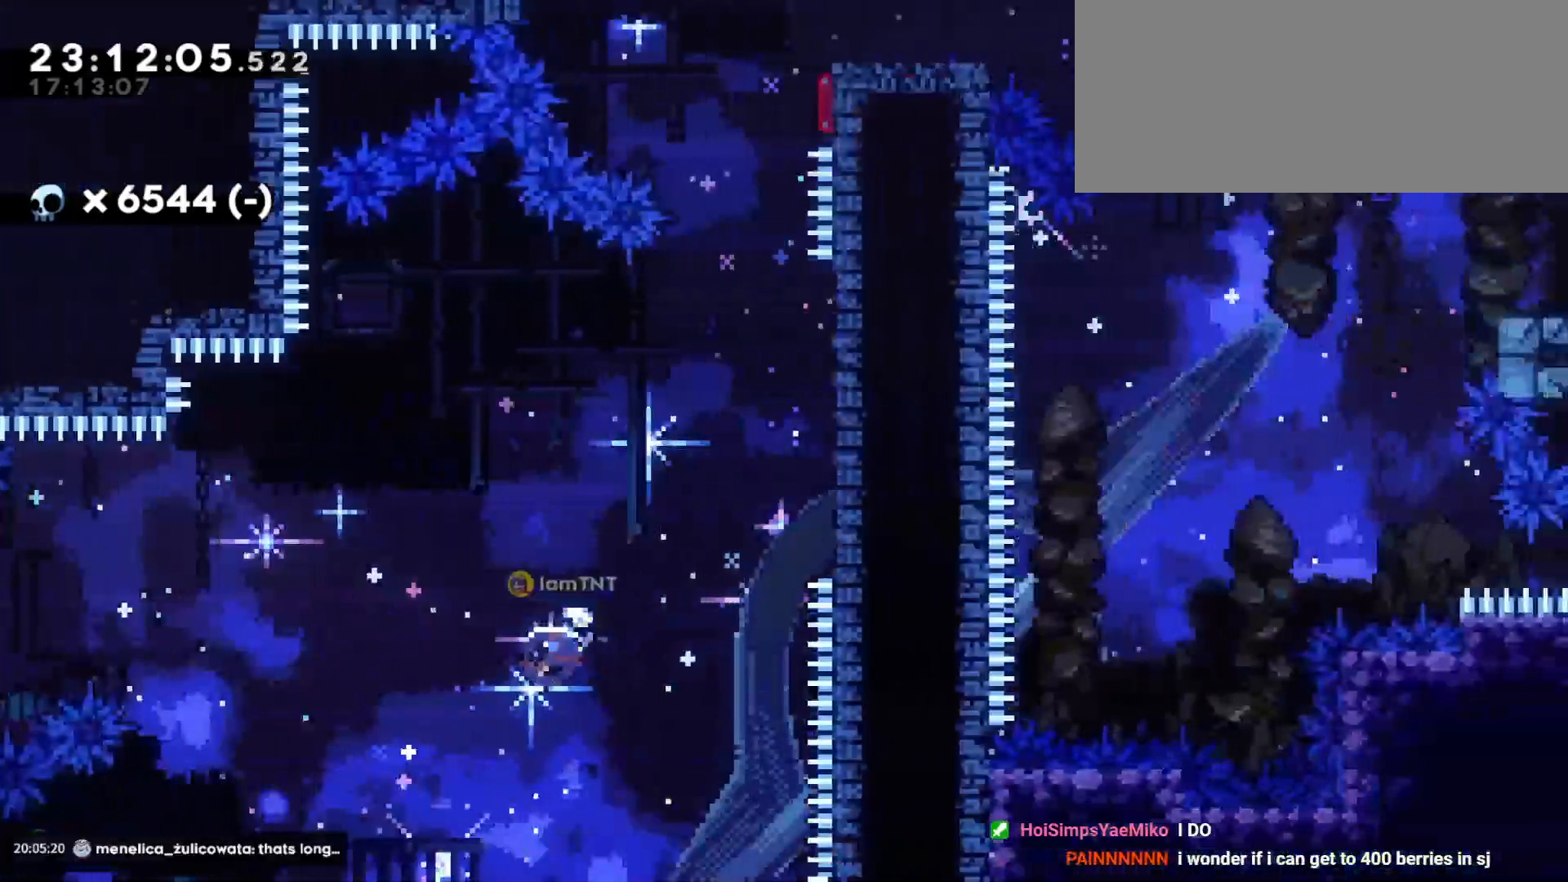
{"keys": ["dash", "w"], "events": [[83, "dash", "up"], [350, "dash", "down"], [383, "d", "up"]]}